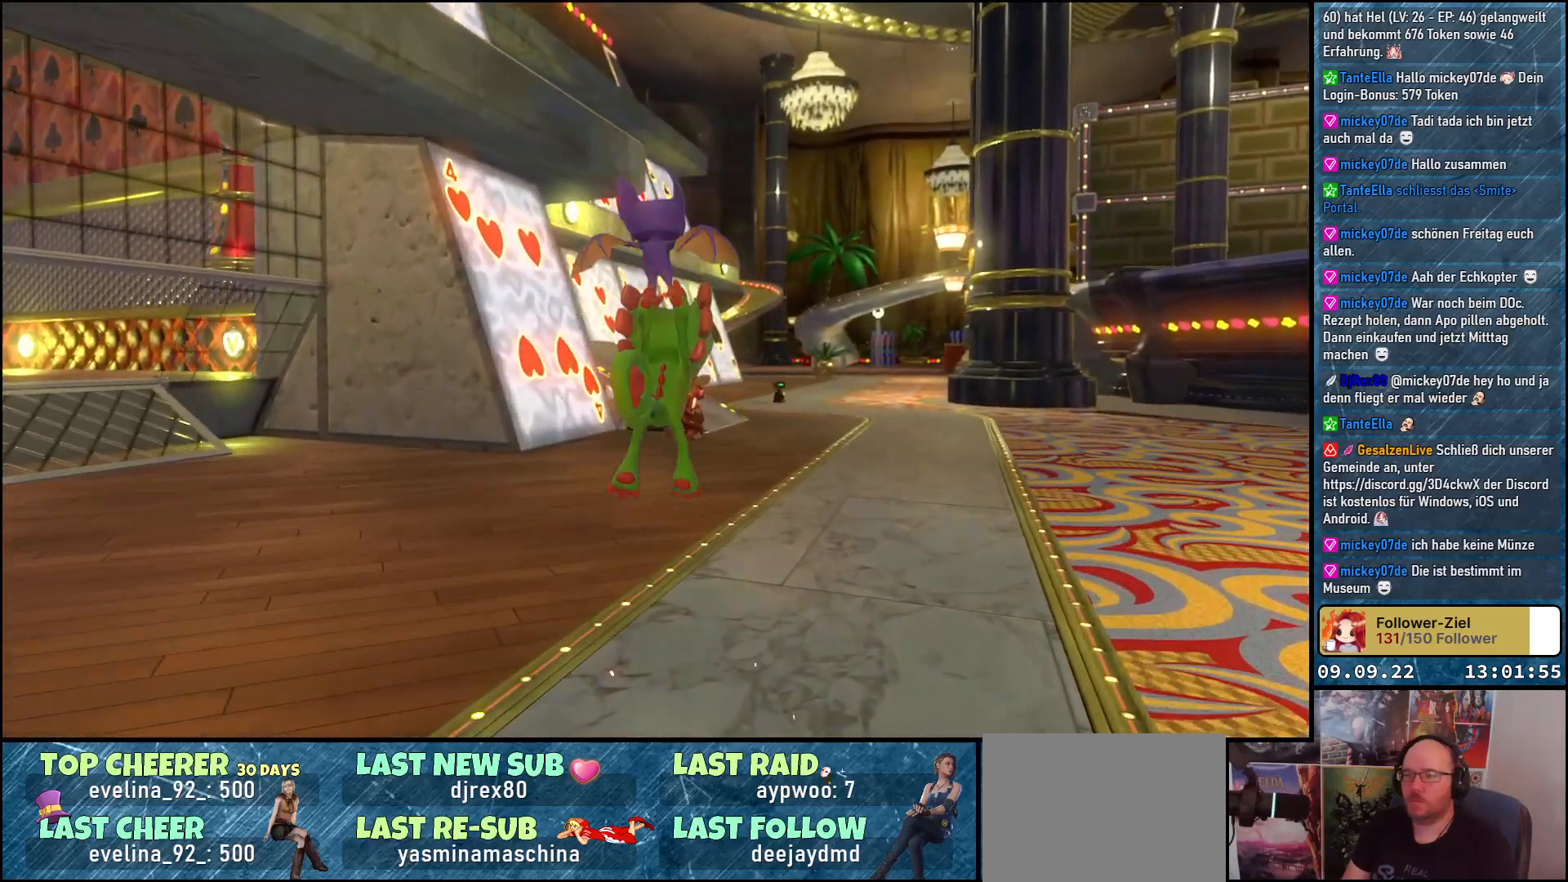
Gameplay with a controller (Xbox layout); each line is a JSON object with the inputs held at the frame after it. "events" lists button and stick changes between this image and that frame as [ms after this image, input, new state], when the widget could be followed in between.
{"buttons": ["A"], "left_stick": "up", "right_stick": "center", "events": []}
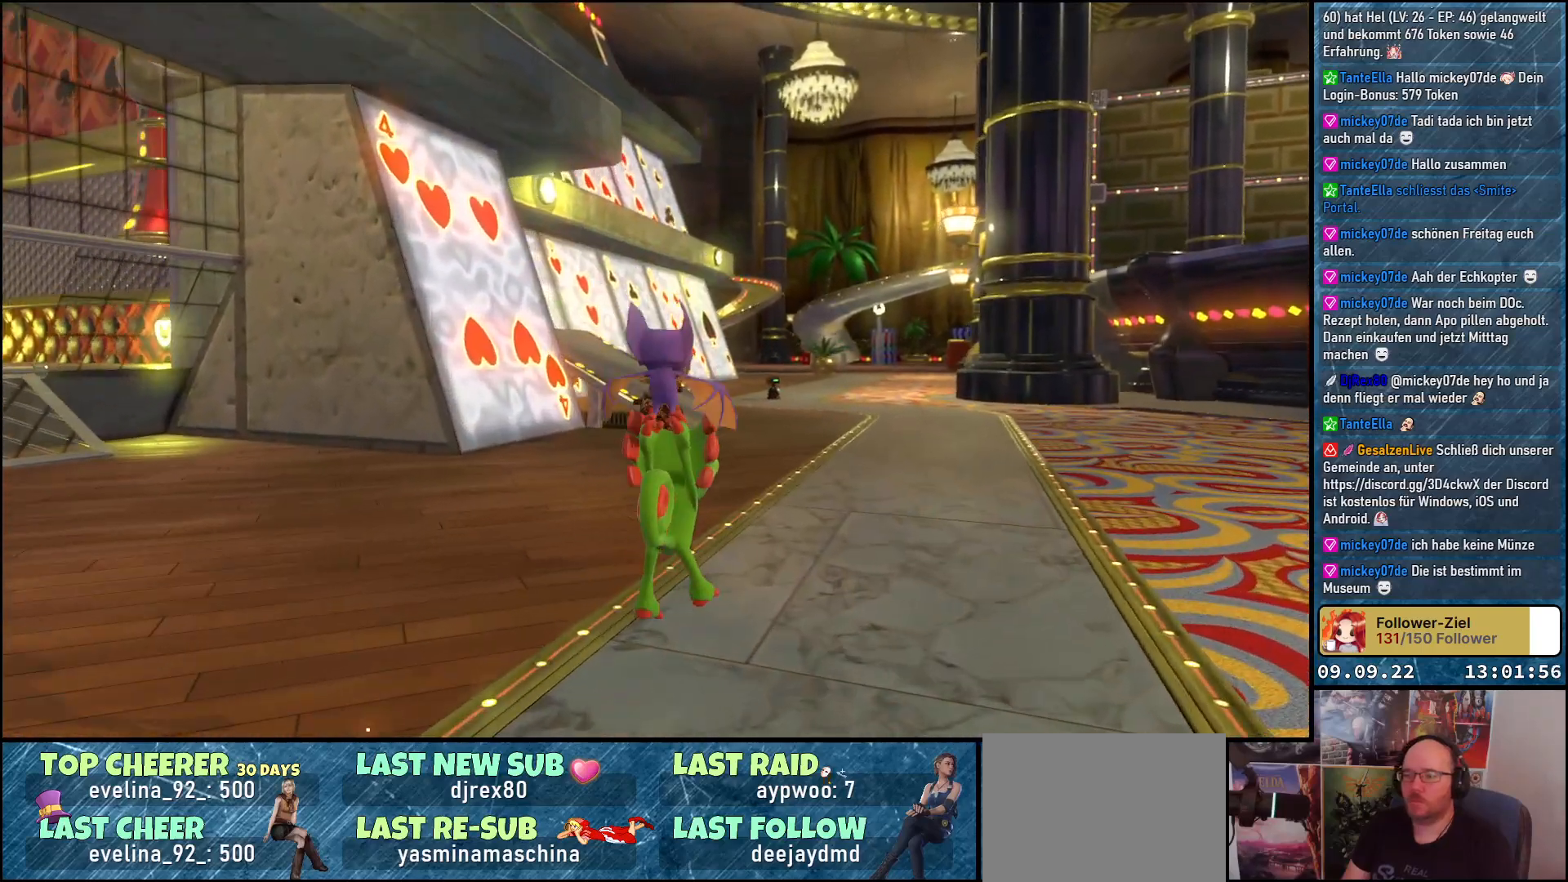
{"buttons": [], "left_stick": "center", "right_stick": "right", "events": [[100, "A", "up"], [450, "right_stick", "right"], [467, "left_stick", "center"]]}
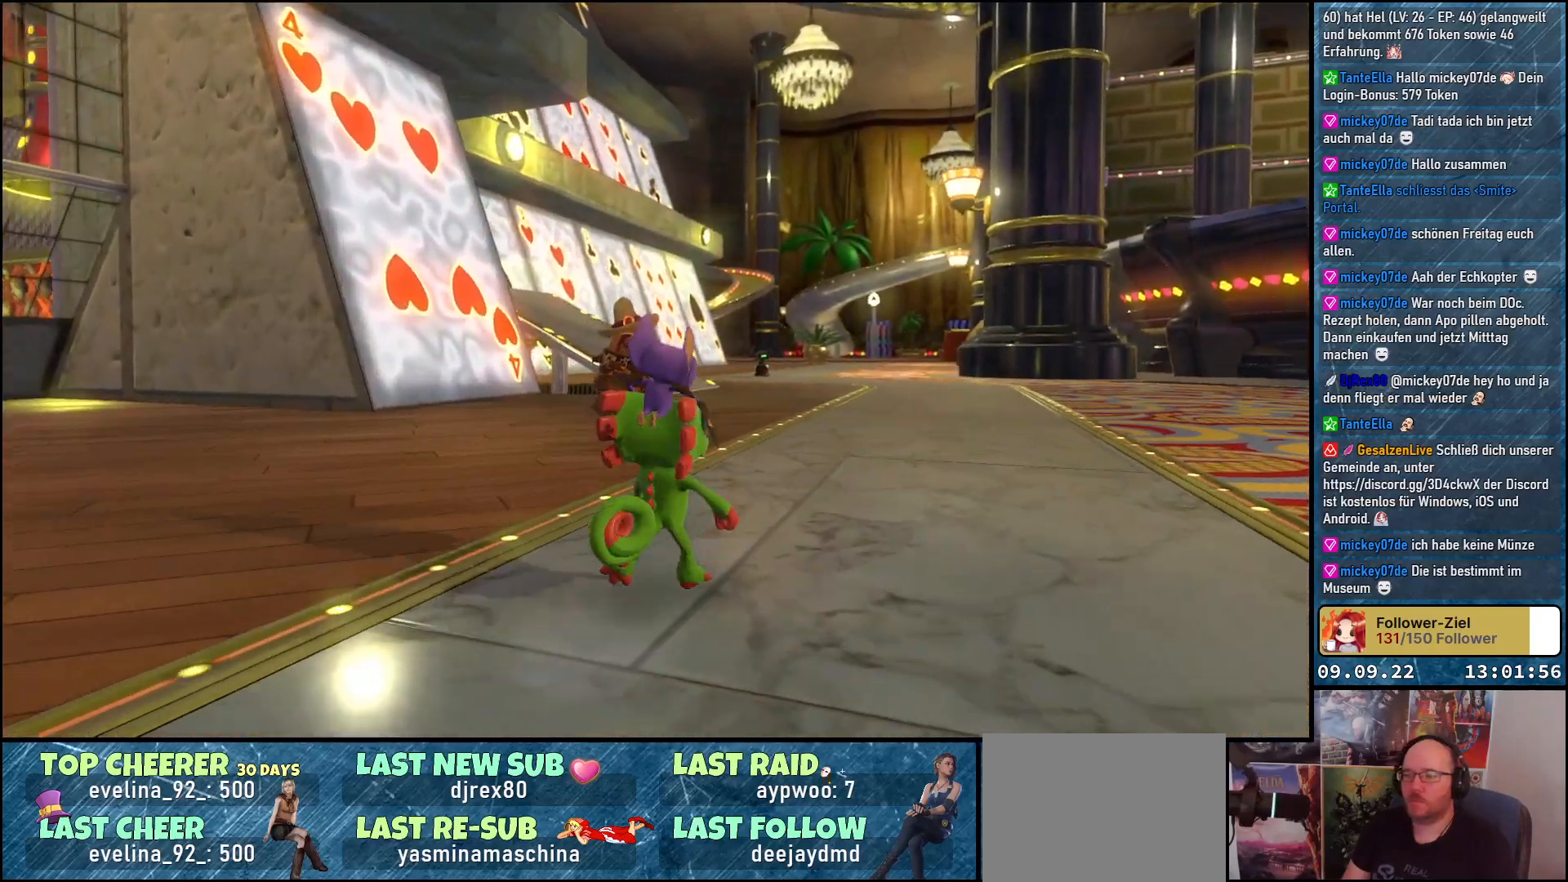
{"buttons": [], "left_stick": "center", "right_stick": "center", "events": [[350, "right_stick", "down-right"], [450, "right_stick", "center"]]}
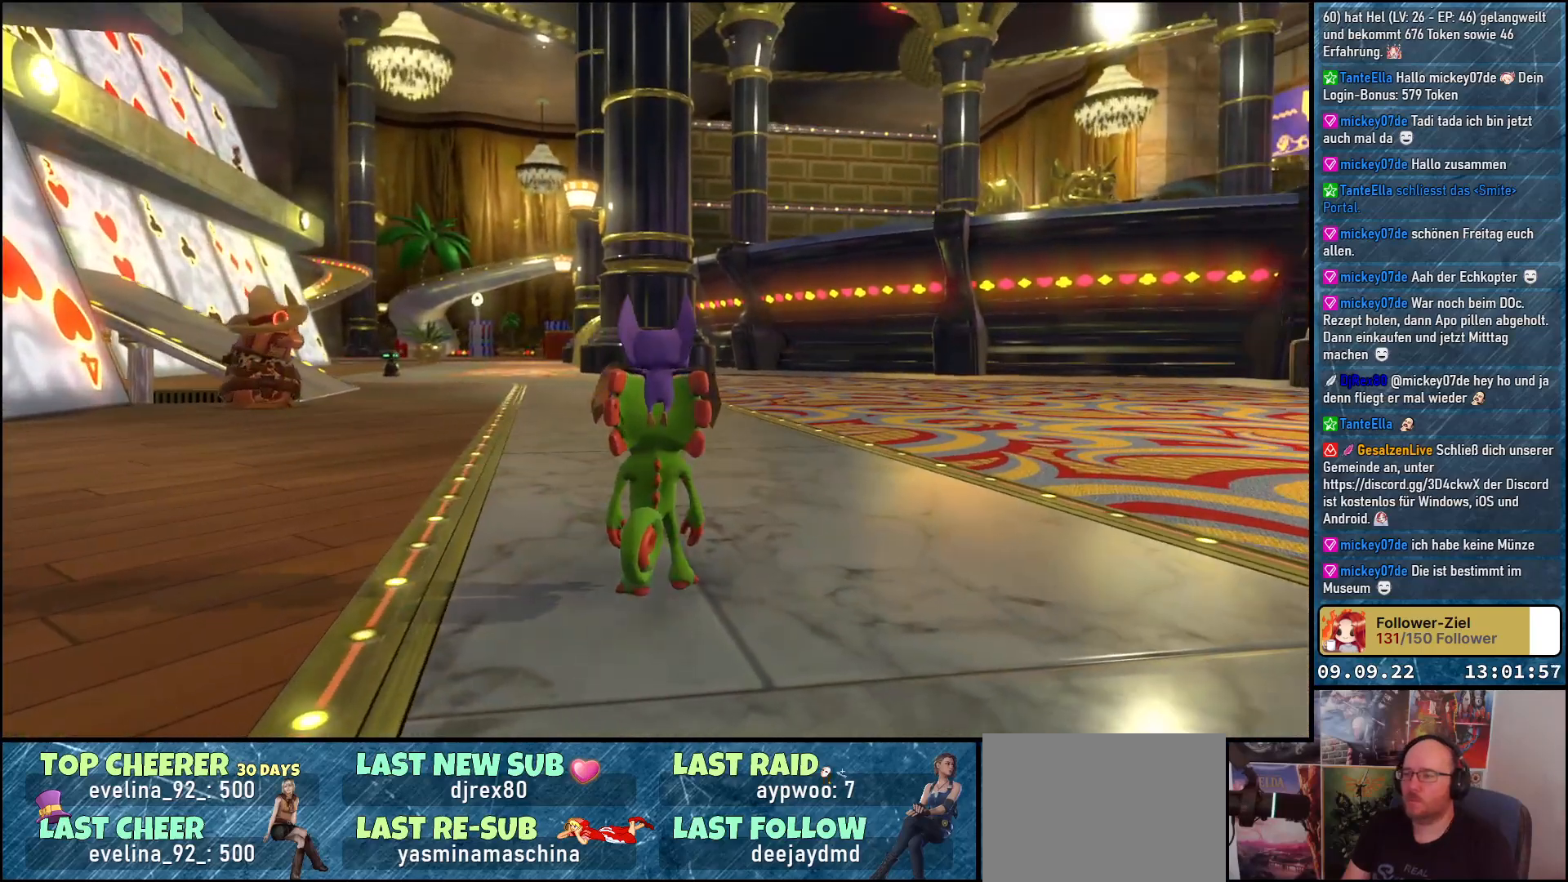
{"buttons": [], "left_stick": "center", "right_stick": "right", "events": [[333, "right_stick", "right"]]}
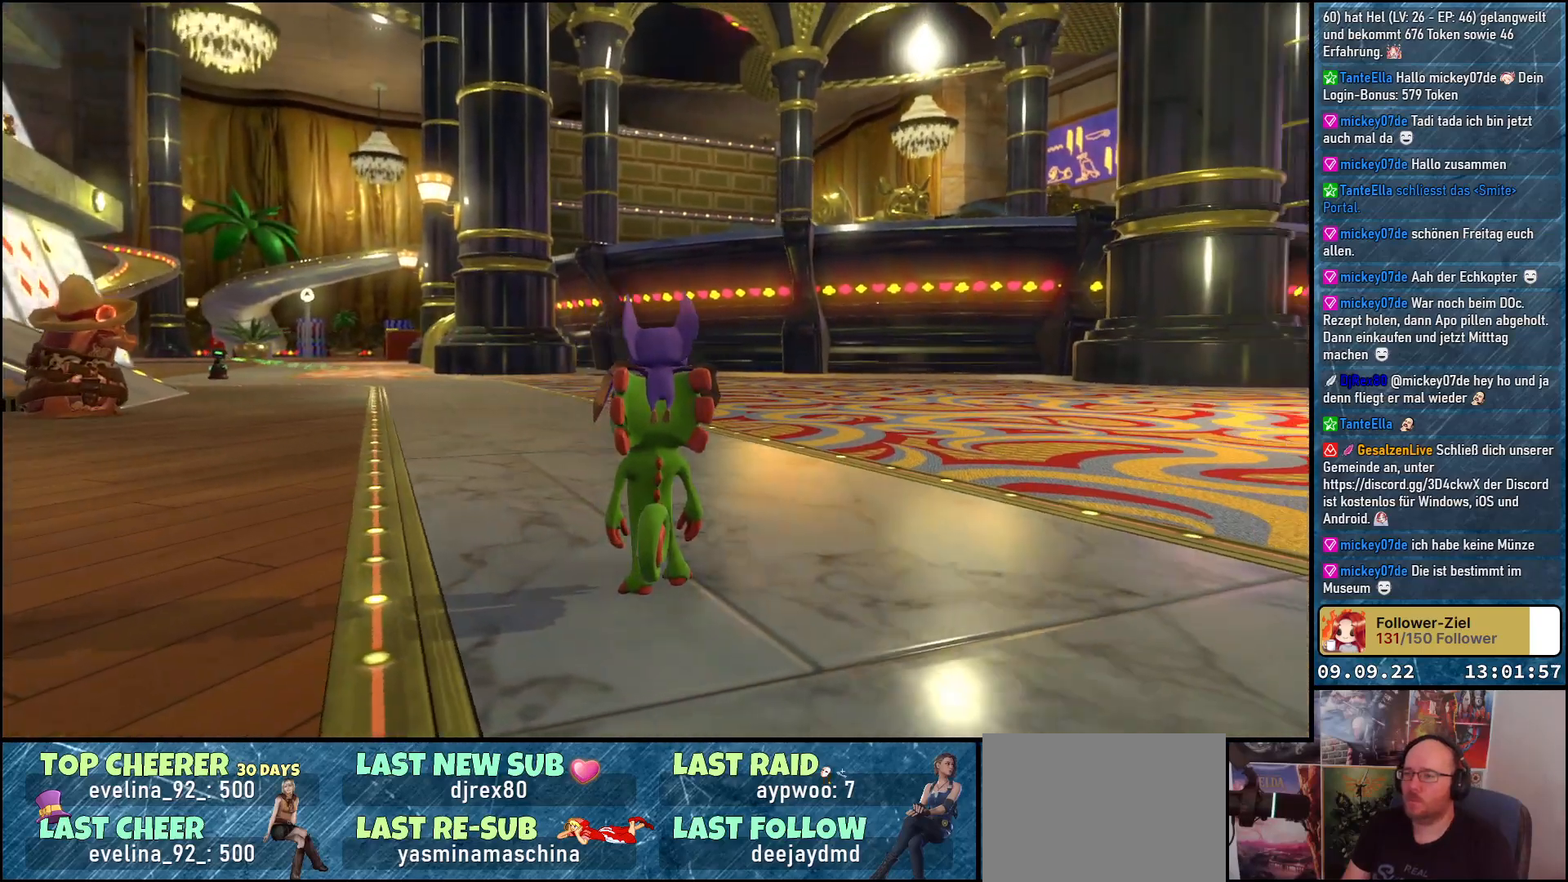
{"buttons": [], "left_stick": "center", "right_stick": "center", "events": [[300, "right_stick", "center"]]}
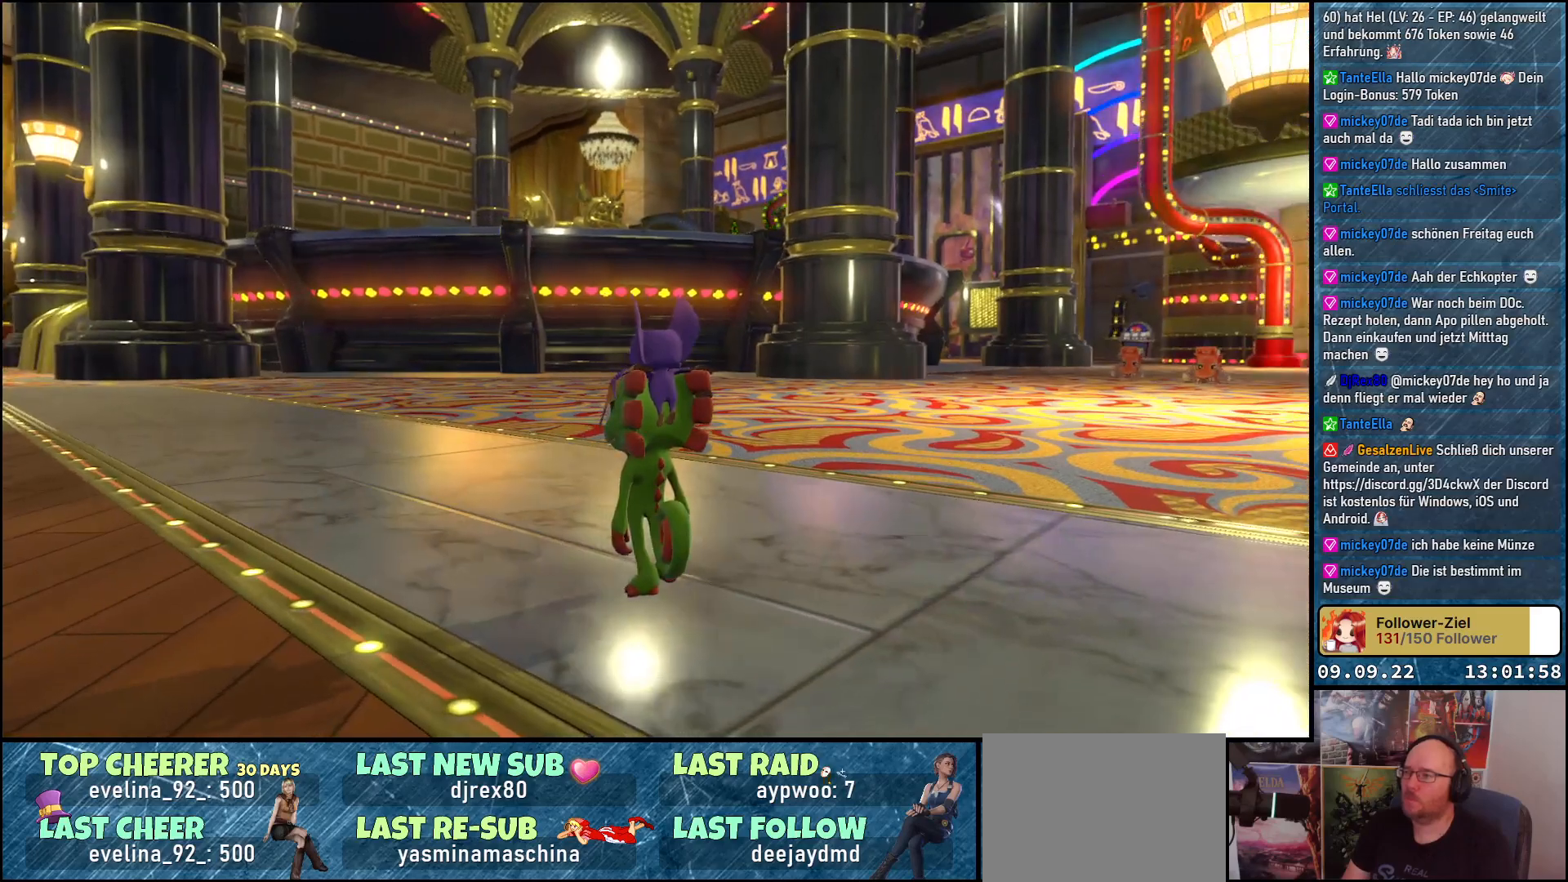
{"buttons": [], "left_stick": "center", "right_stick": "center", "events": []}
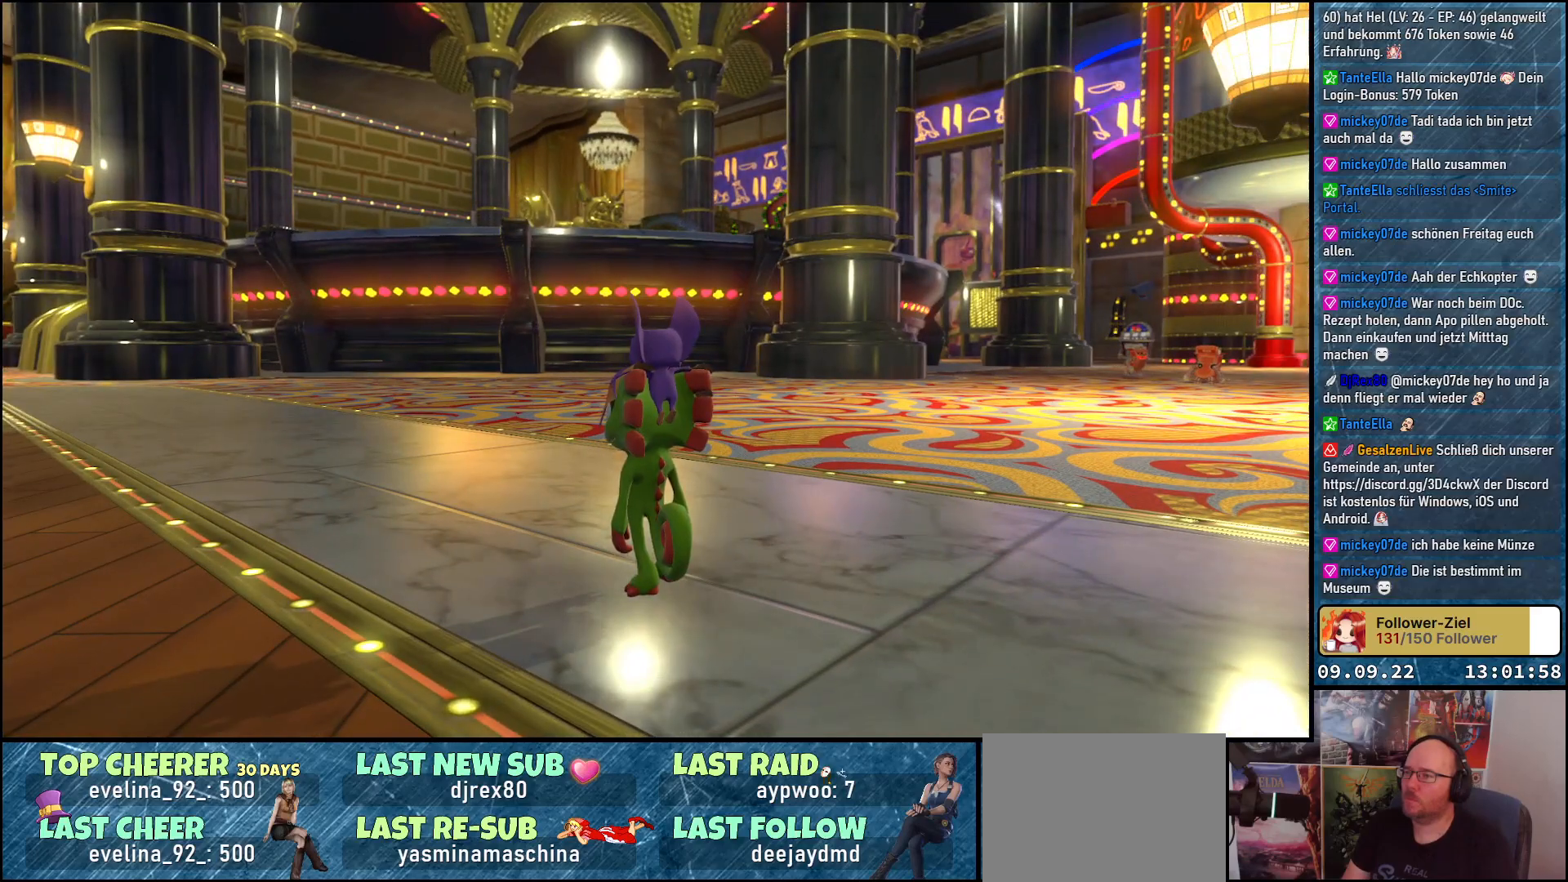
{"buttons": [], "left_stick": "center", "right_stick": "right", "events": [[300, "right_stick", "right"]]}
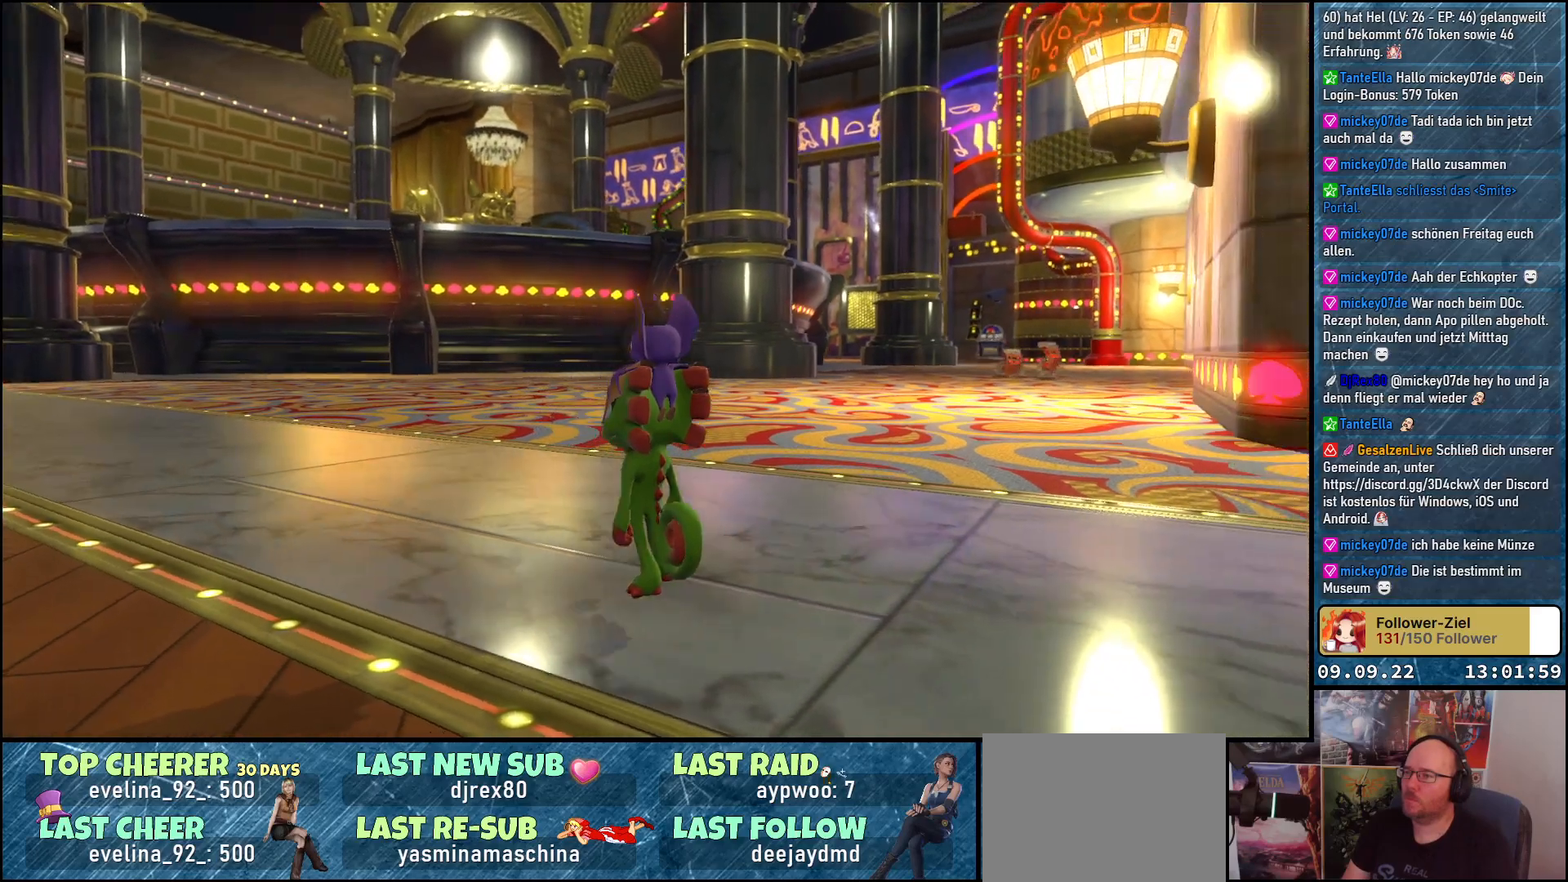
{"buttons": [], "left_stick": "center", "right_stick": "center", "events": [[300, "right_stick", "center"]]}
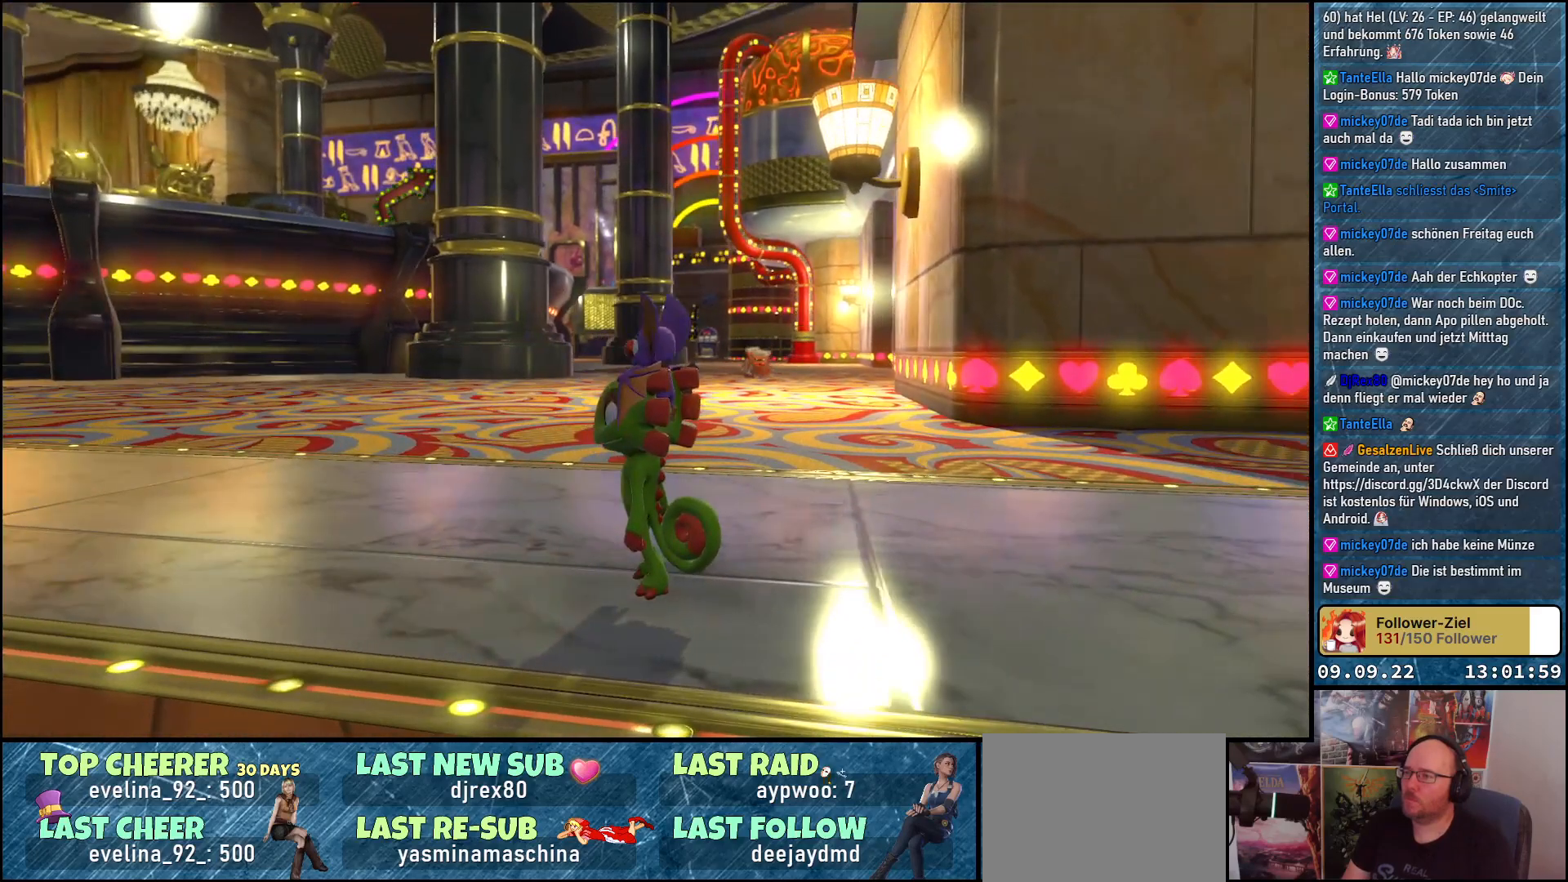
{"buttons": [], "left_stick": "center", "right_stick": "center", "events": []}
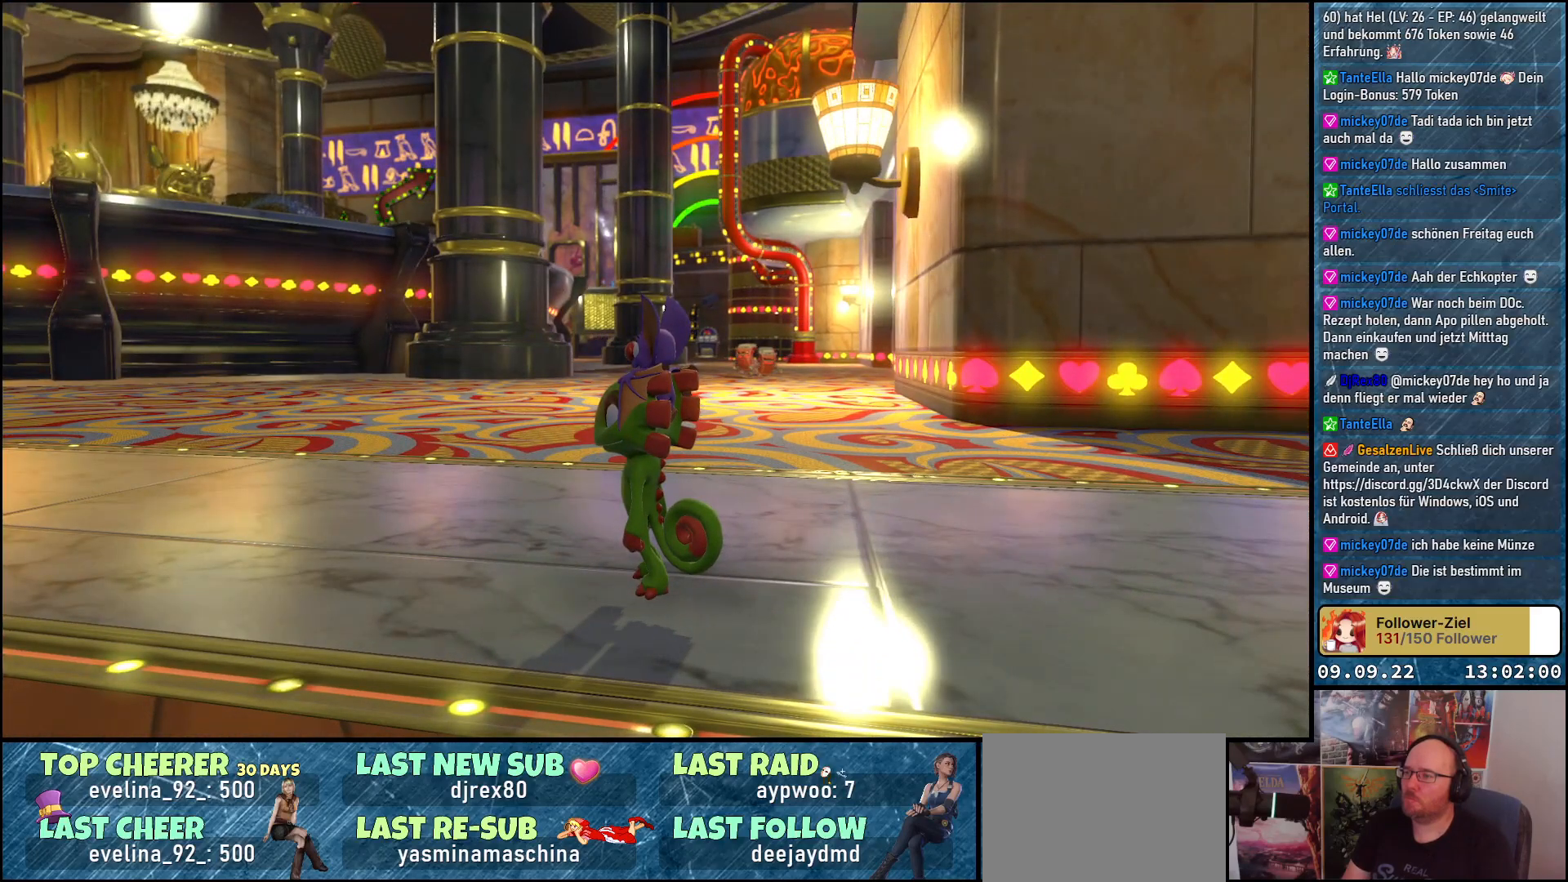
{"buttons": [], "left_stick": "center", "right_stick": "down-left", "events": [[233, "right_stick", "down-left"]]}
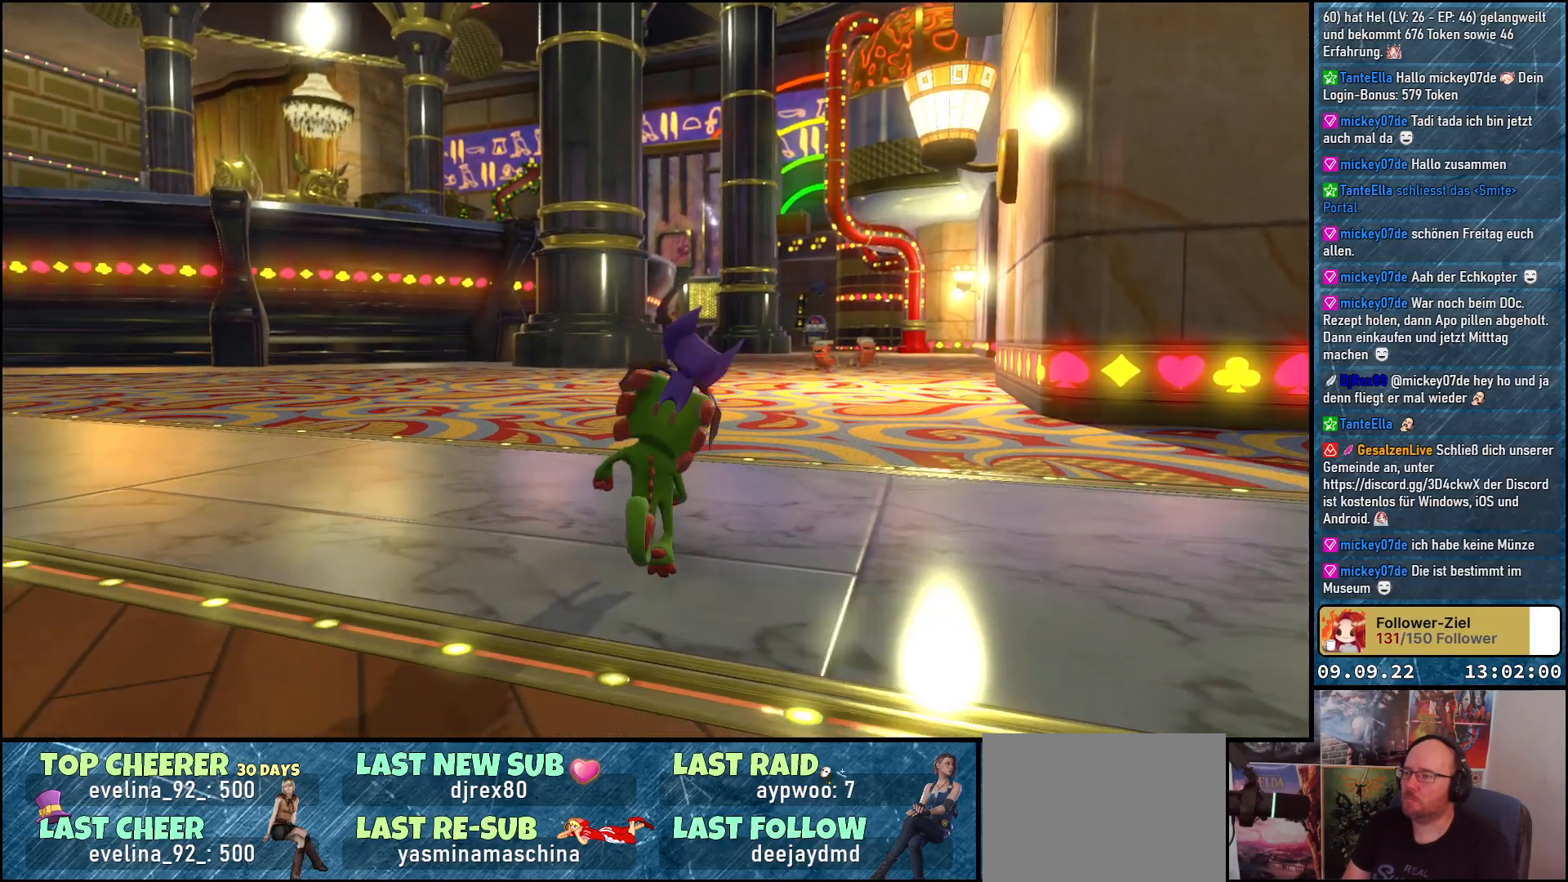
{"buttons": [], "left_stick": "up", "right_stick": "center", "events": [[67, "right_stick", "center"], [100, "left_stick", "up-right"], [500, "left_stick", "up"]]}
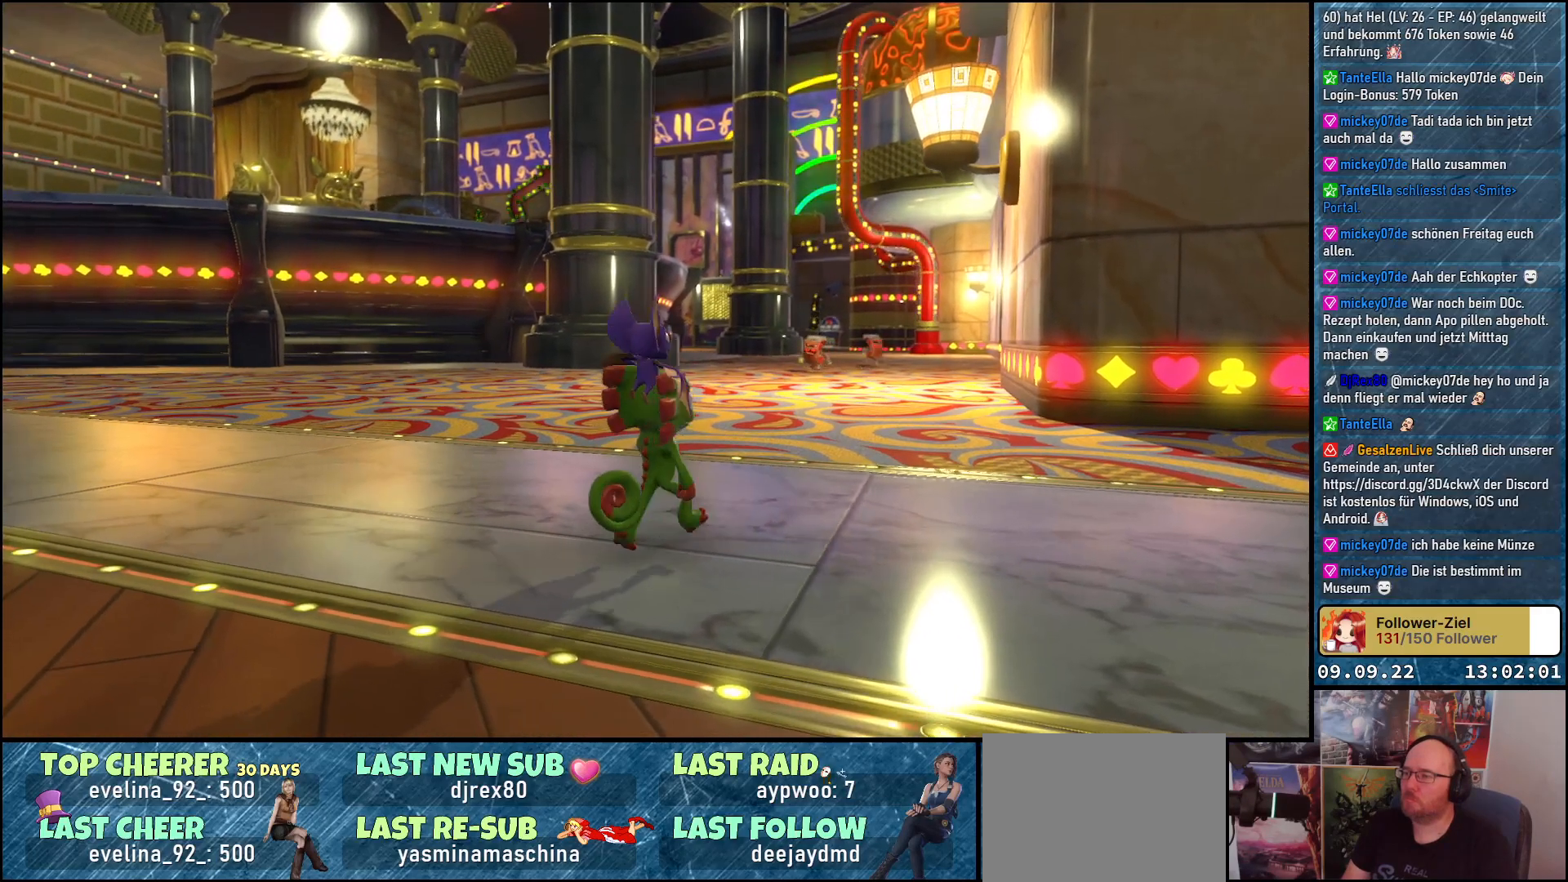
{"buttons": [], "left_stick": "up", "right_stick": "center", "events": []}
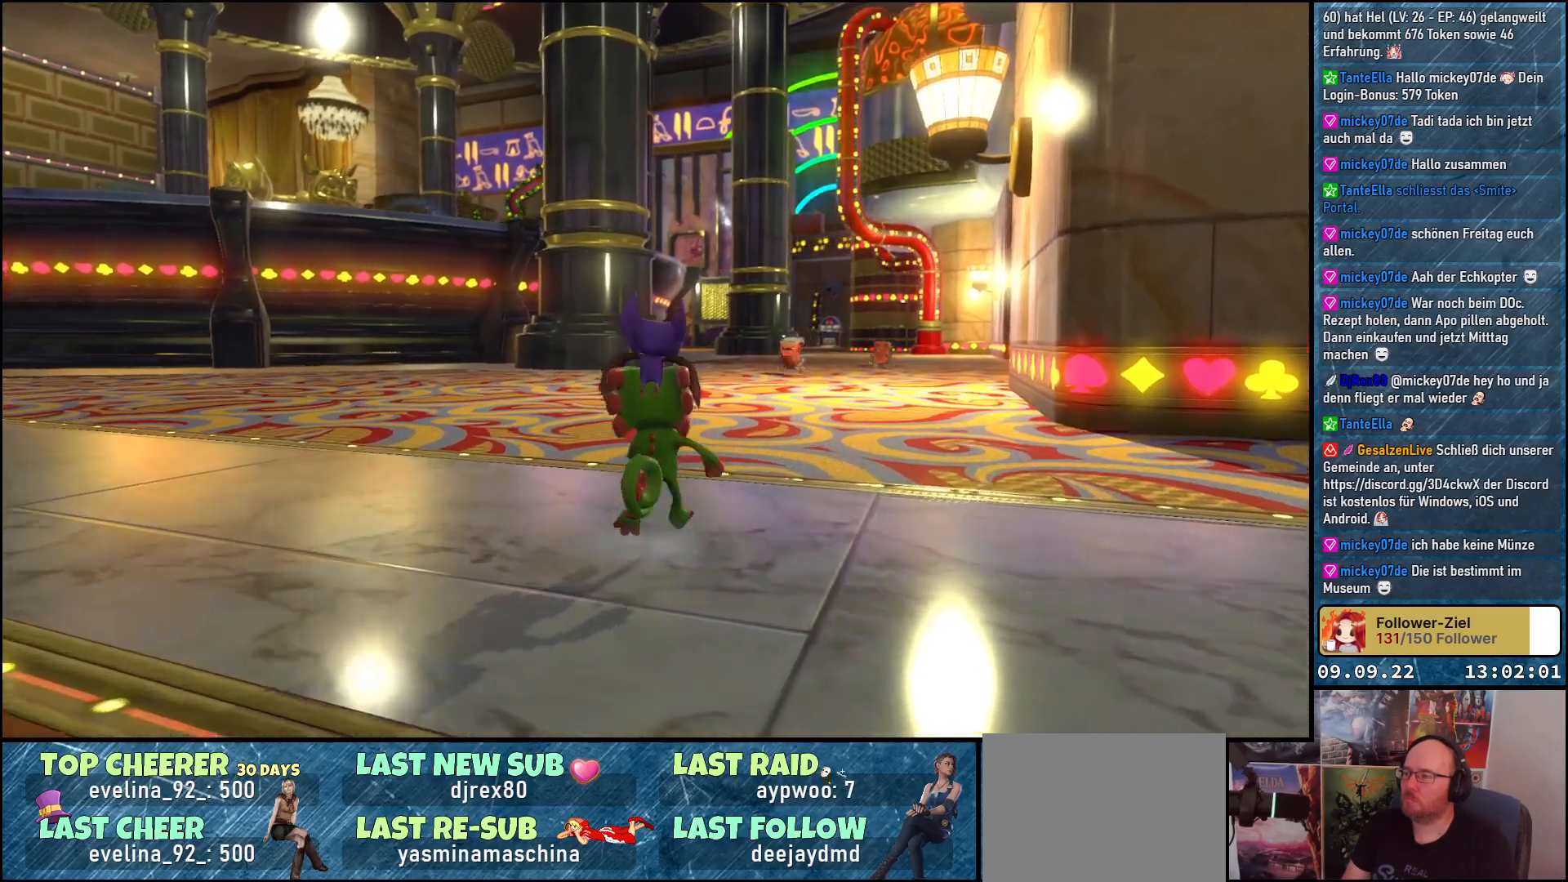
{"buttons": [], "left_stick": "up-left", "right_stick": "center", "events": [[467, "left_stick", "up-left"]]}
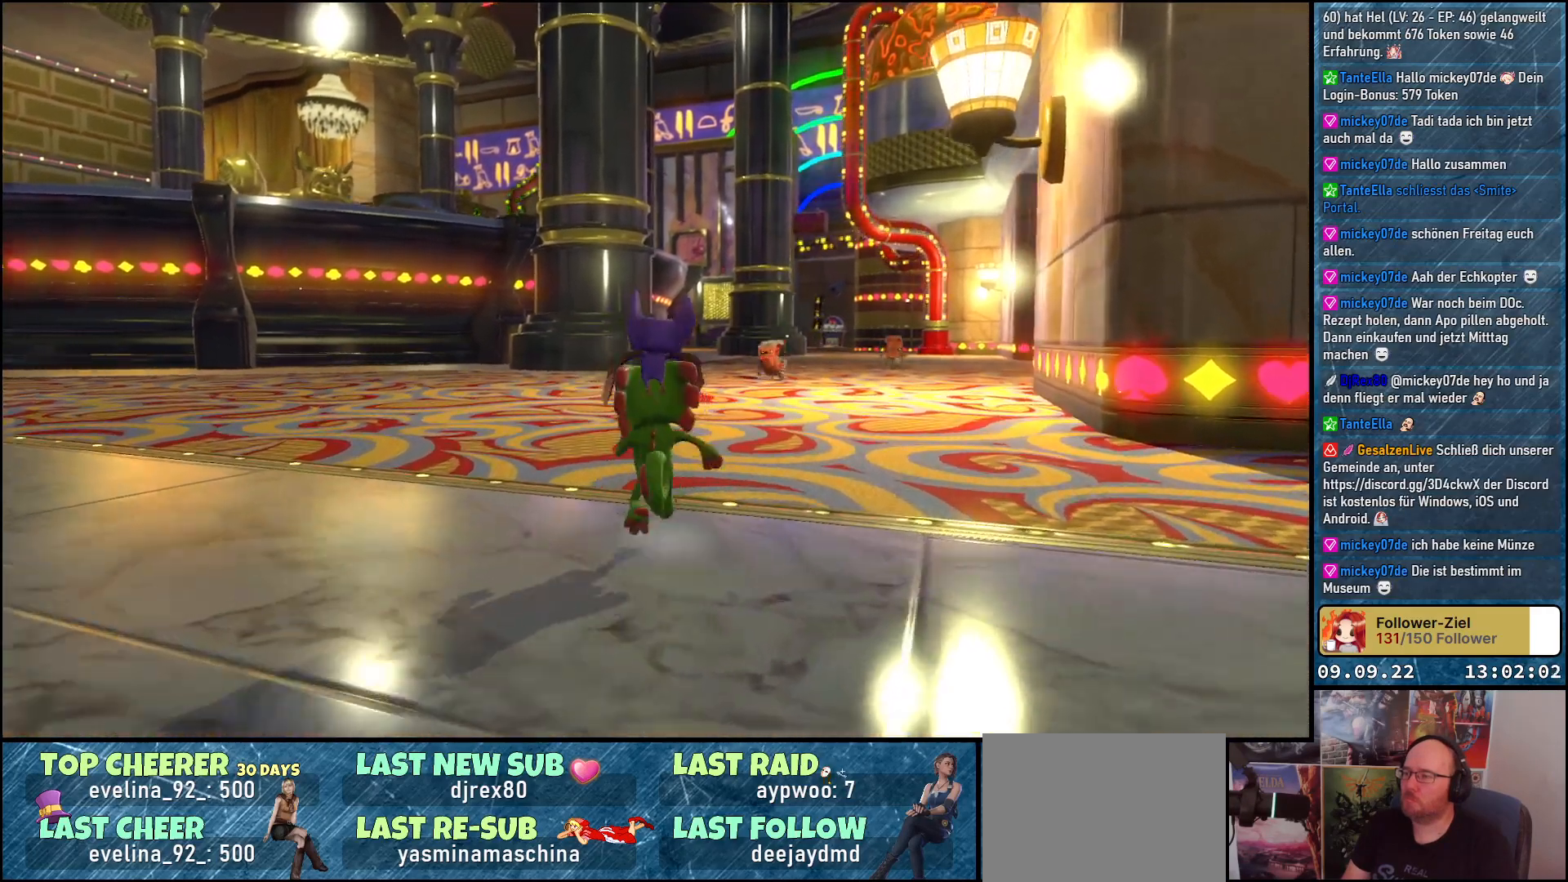
{"buttons": [], "left_stick": "up-left", "right_stick": "left", "events": [[233, "right_stick", "left"]]}
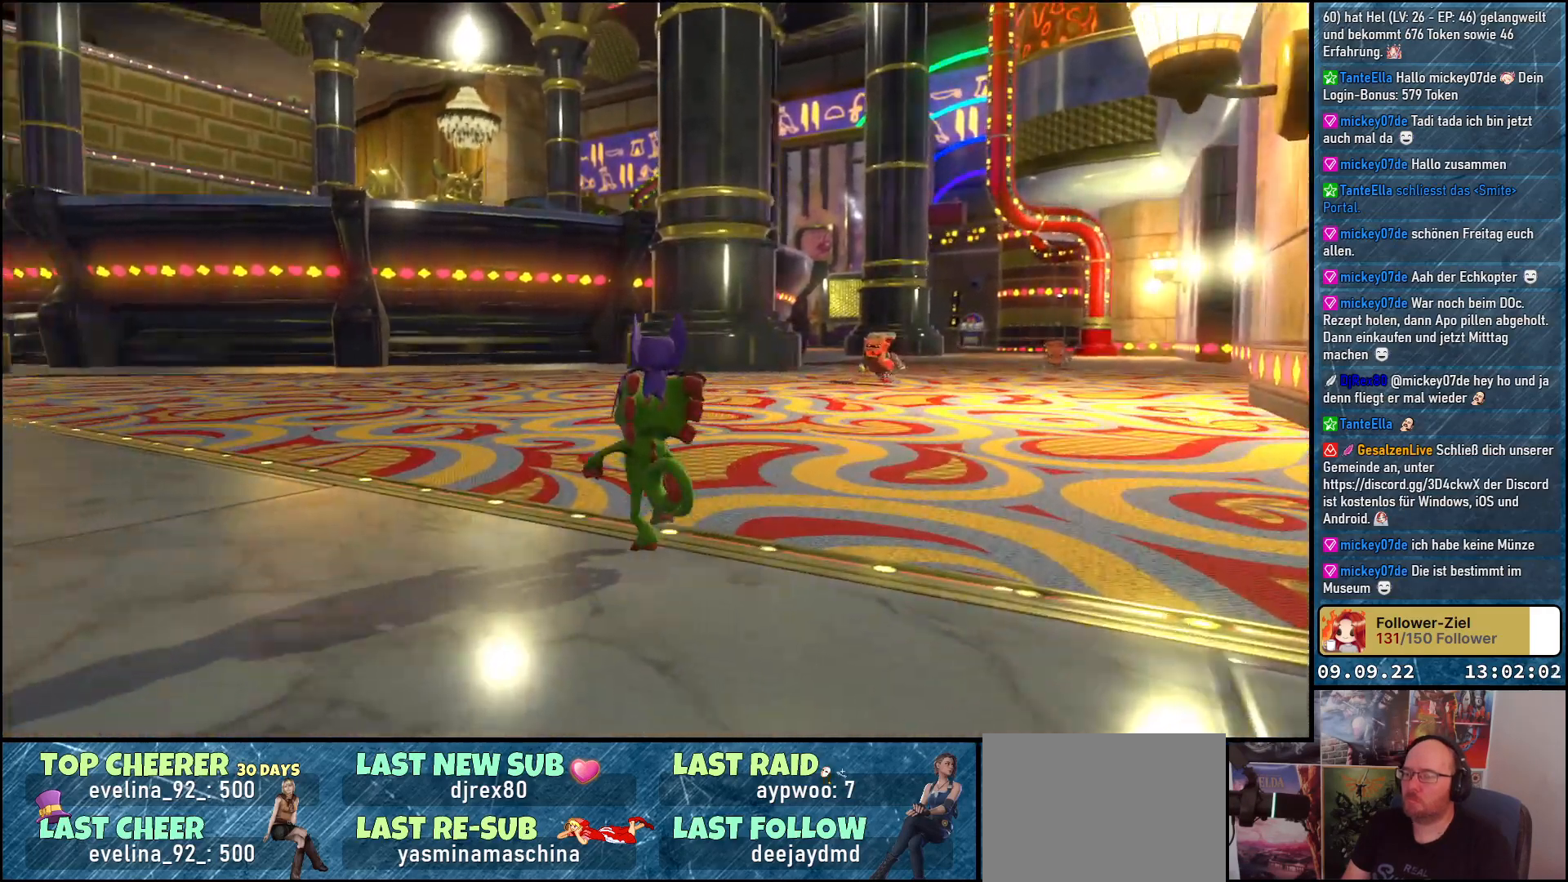
{"buttons": [], "left_stick": "up", "right_stick": "center", "events": [[117, "left_stick", "up"], [183, "right_stick", "center"]]}
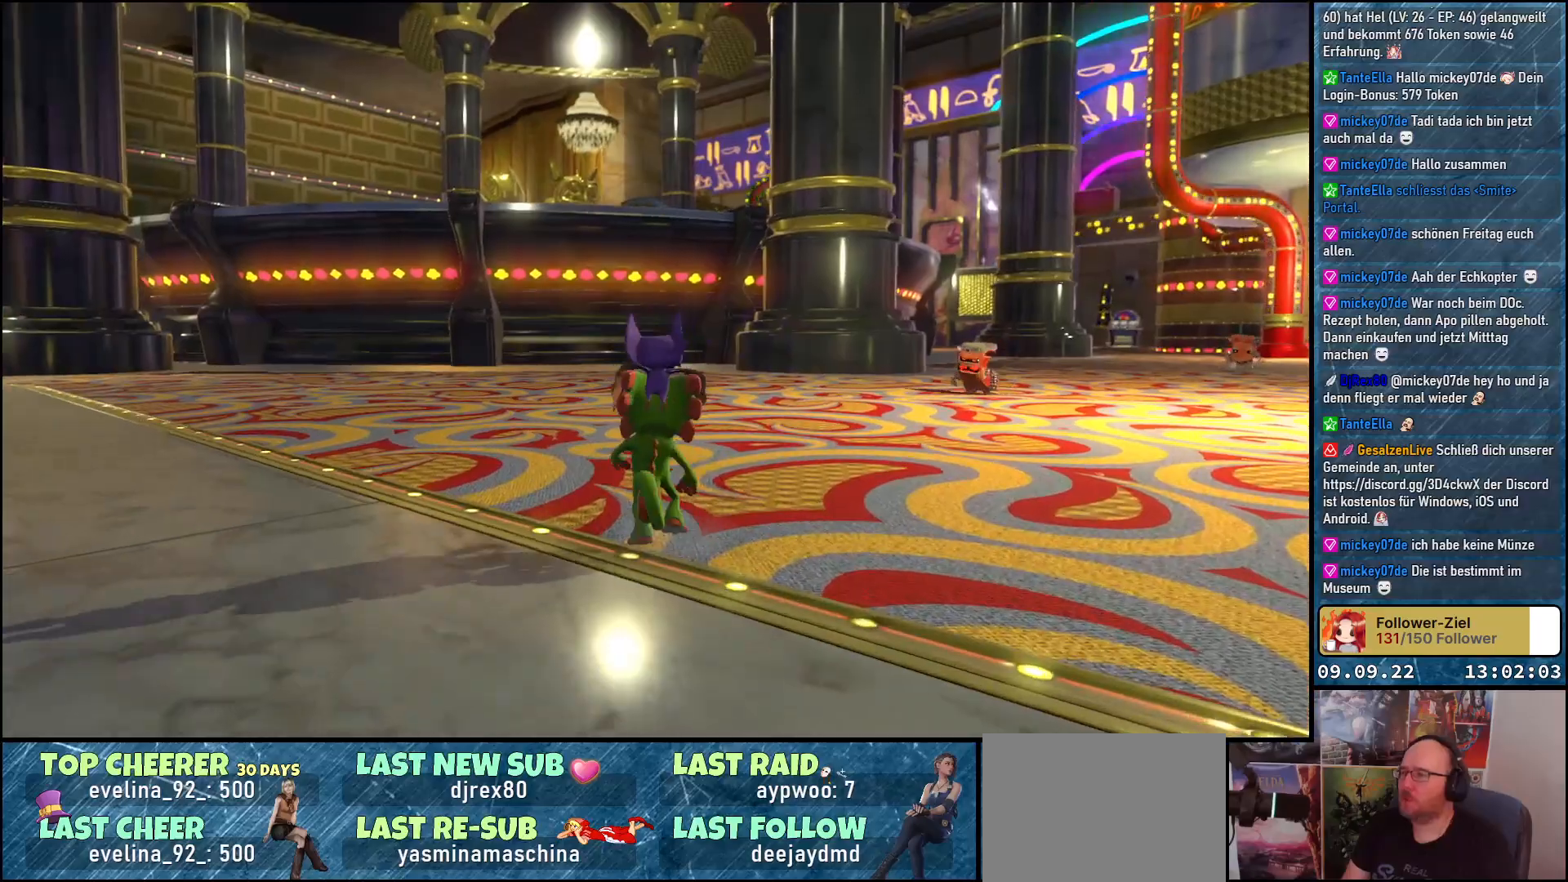
{"buttons": [], "left_stick": "up", "right_stick": "down-left", "events": [[367, "right_stick", "down-left"]]}
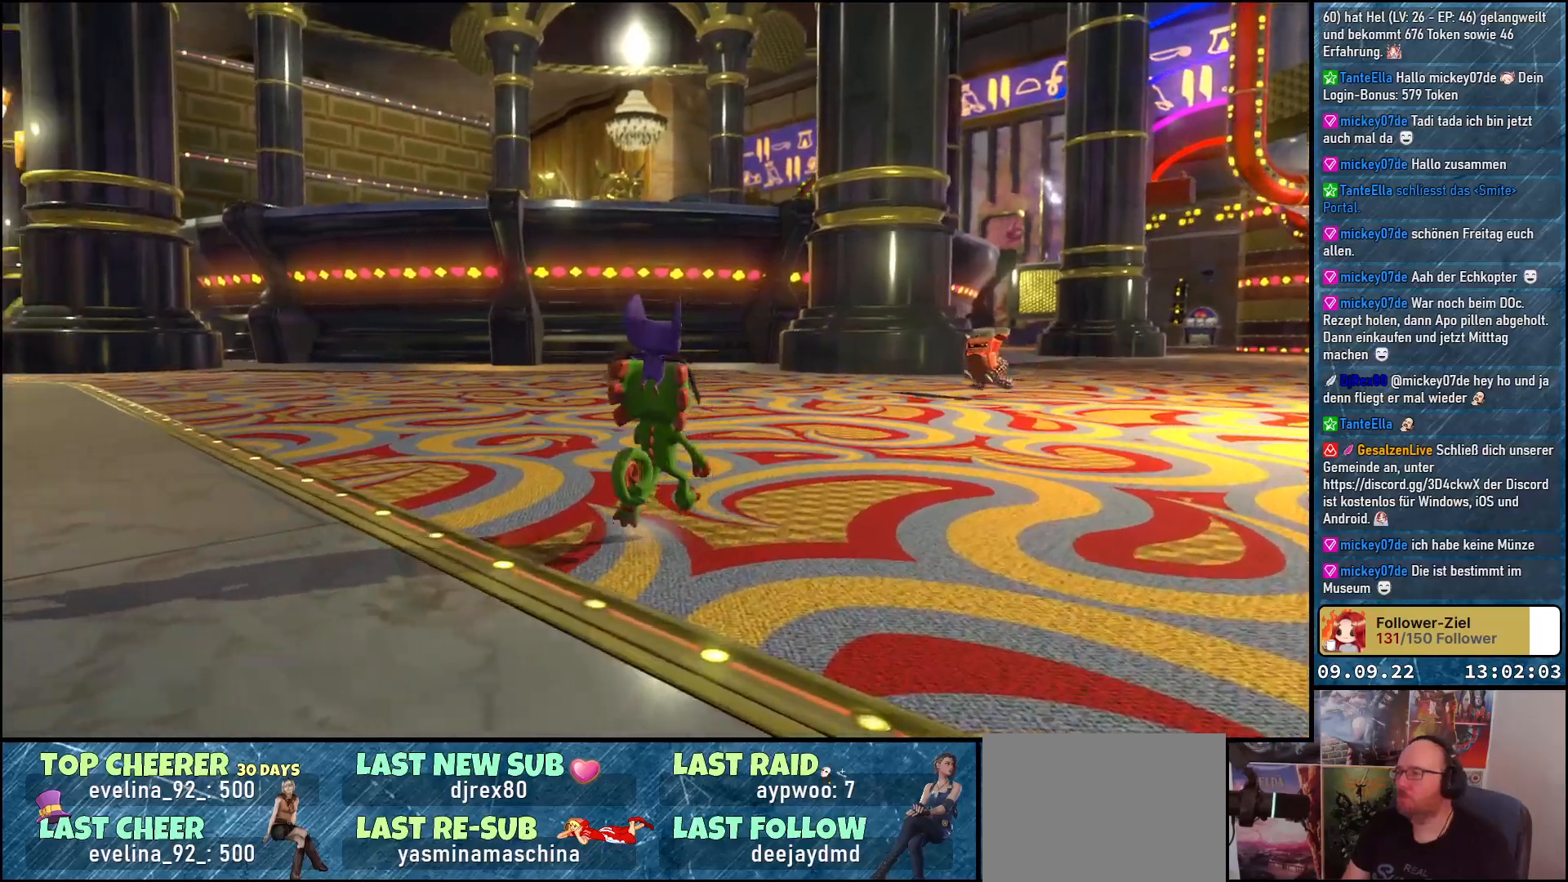
{"buttons": [], "left_stick": "center", "right_stick": "left", "events": [[300, "right_stick", "left"], [317, "left_stick", "center"]]}
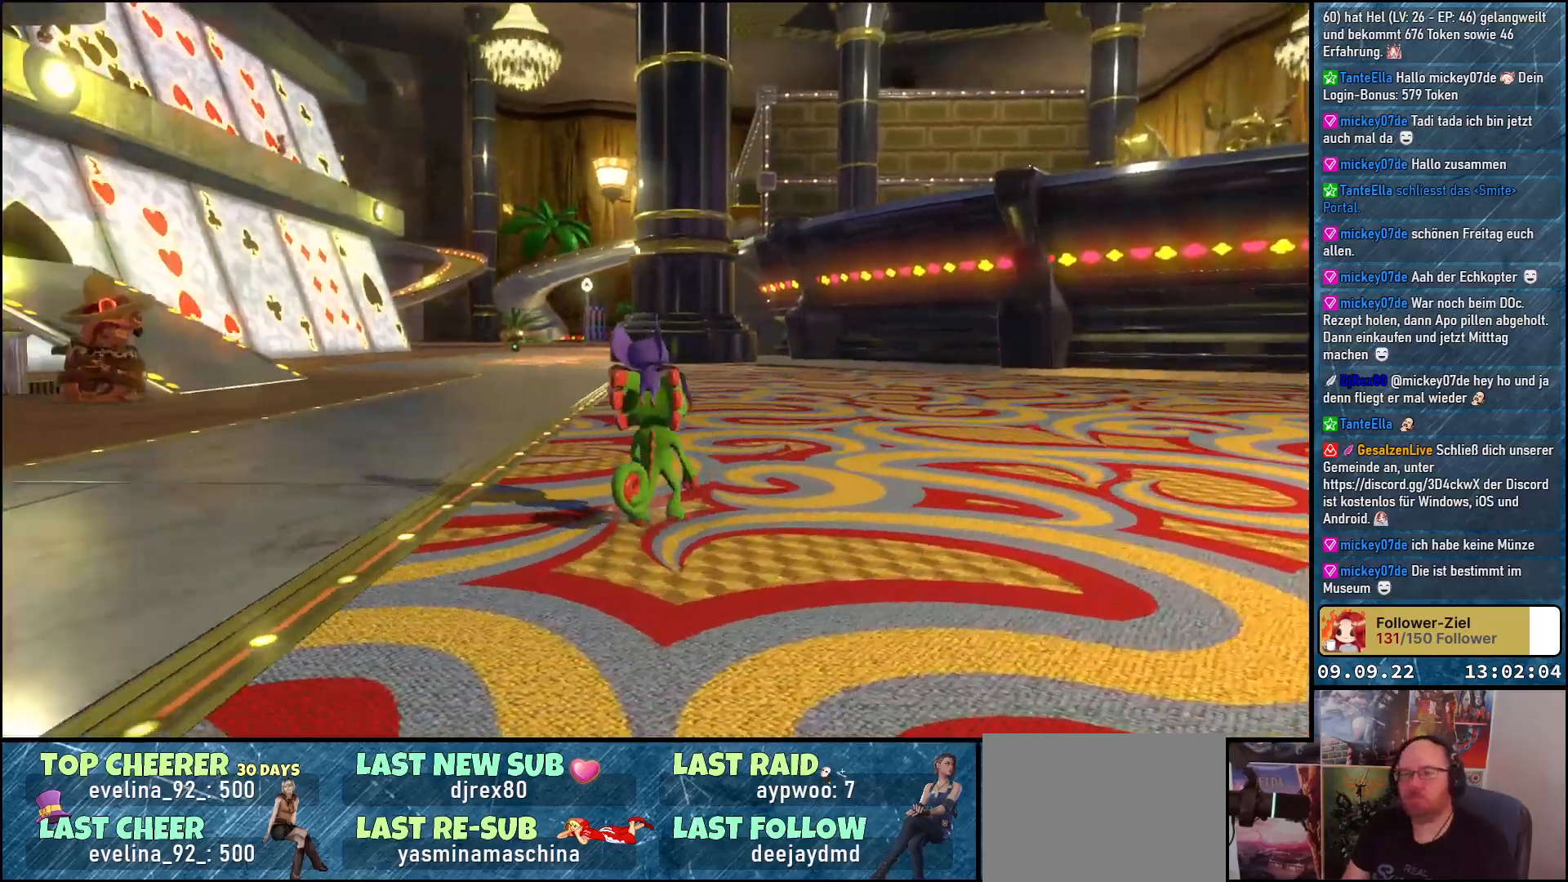
{"buttons": [], "left_stick": "center", "right_stick": "center", "events": [[200, "right_stick", "center"]]}
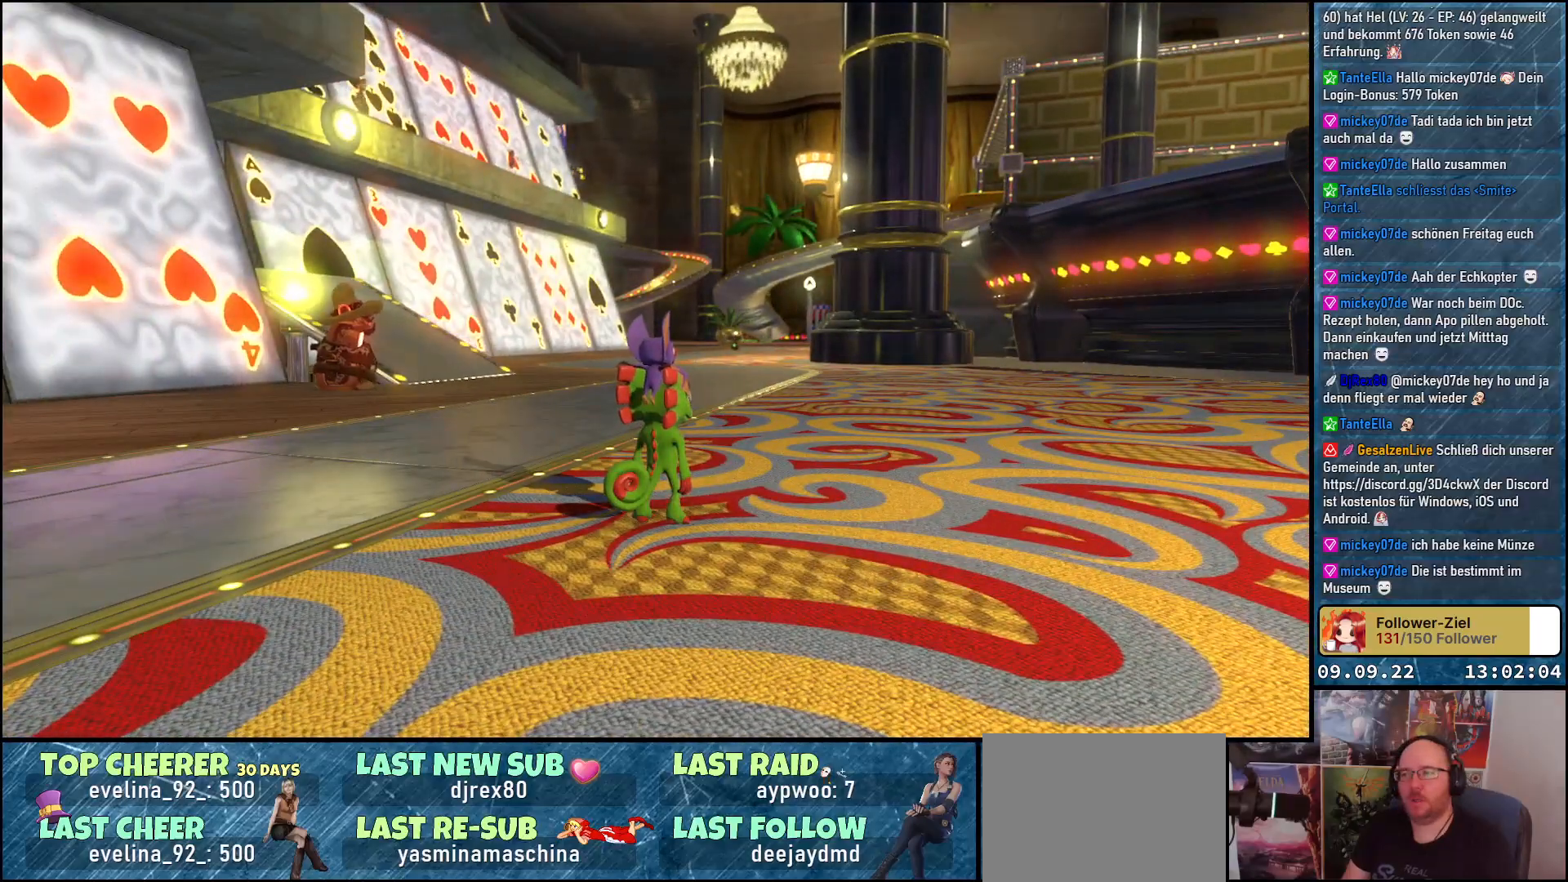
{"buttons": [], "left_stick": "up-right", "right_stick": "left", "events": [[67, "left_stick", "up"], [233, "right_stick", "left"], [267, "left_stick", "up-right"]]}
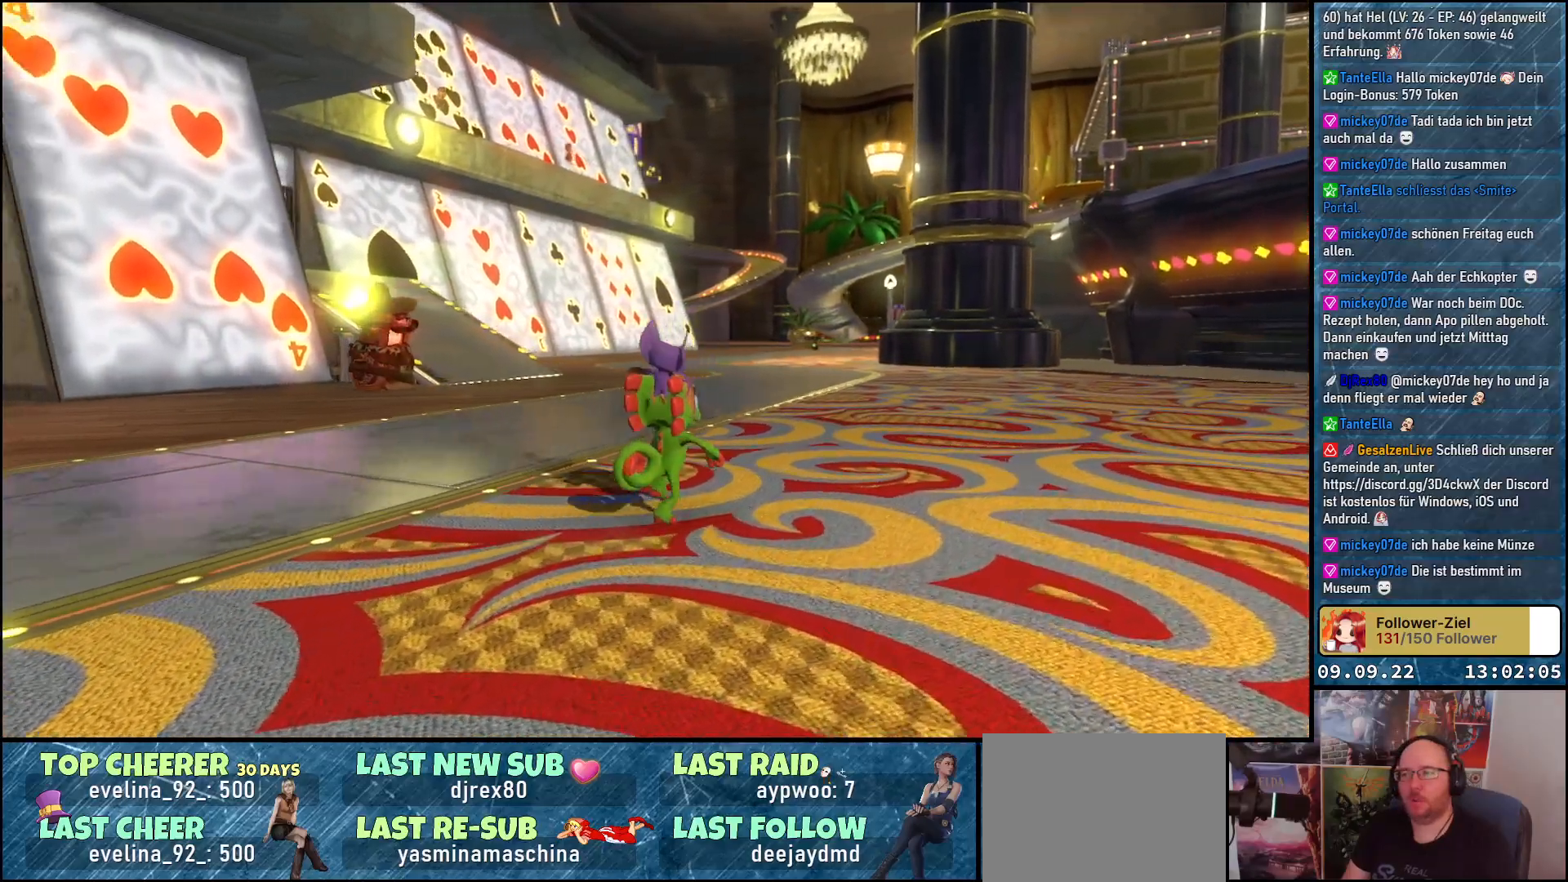
{"buttons": [], "left_stick": "up", "right_stick": "center", "events": [[267, "right_stick", "center"], [400, "left_stick", "up"]]}
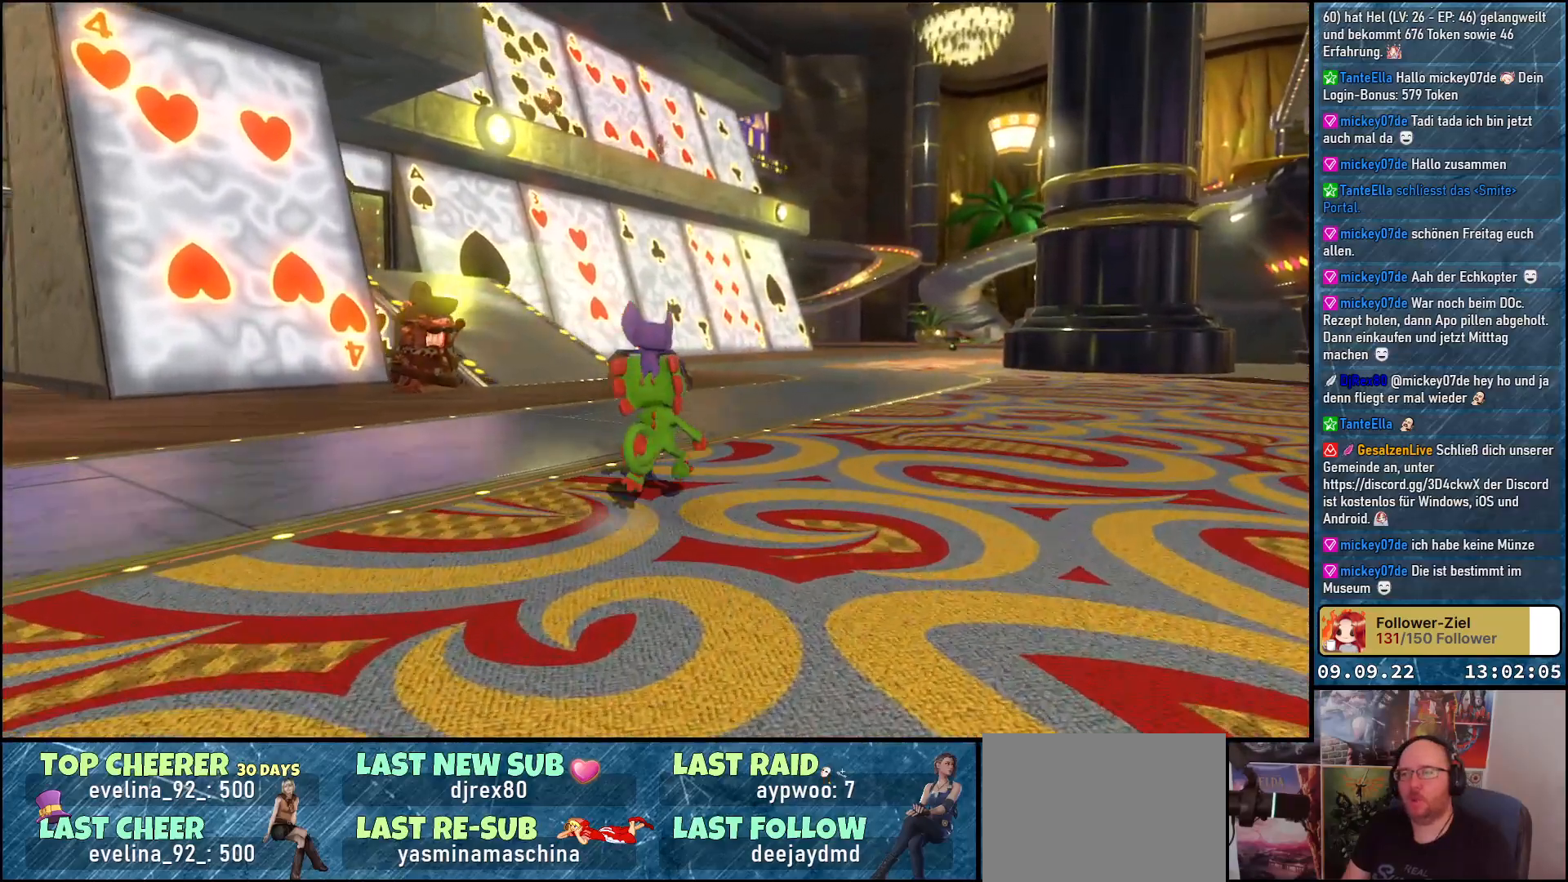
{"buttons": [], "left_stick": "up", "right_stick": "left", "events": [[33, "left_stick", "up-left"], [183, "left_stick", "up"], [200, "right_stick", "left"]]}
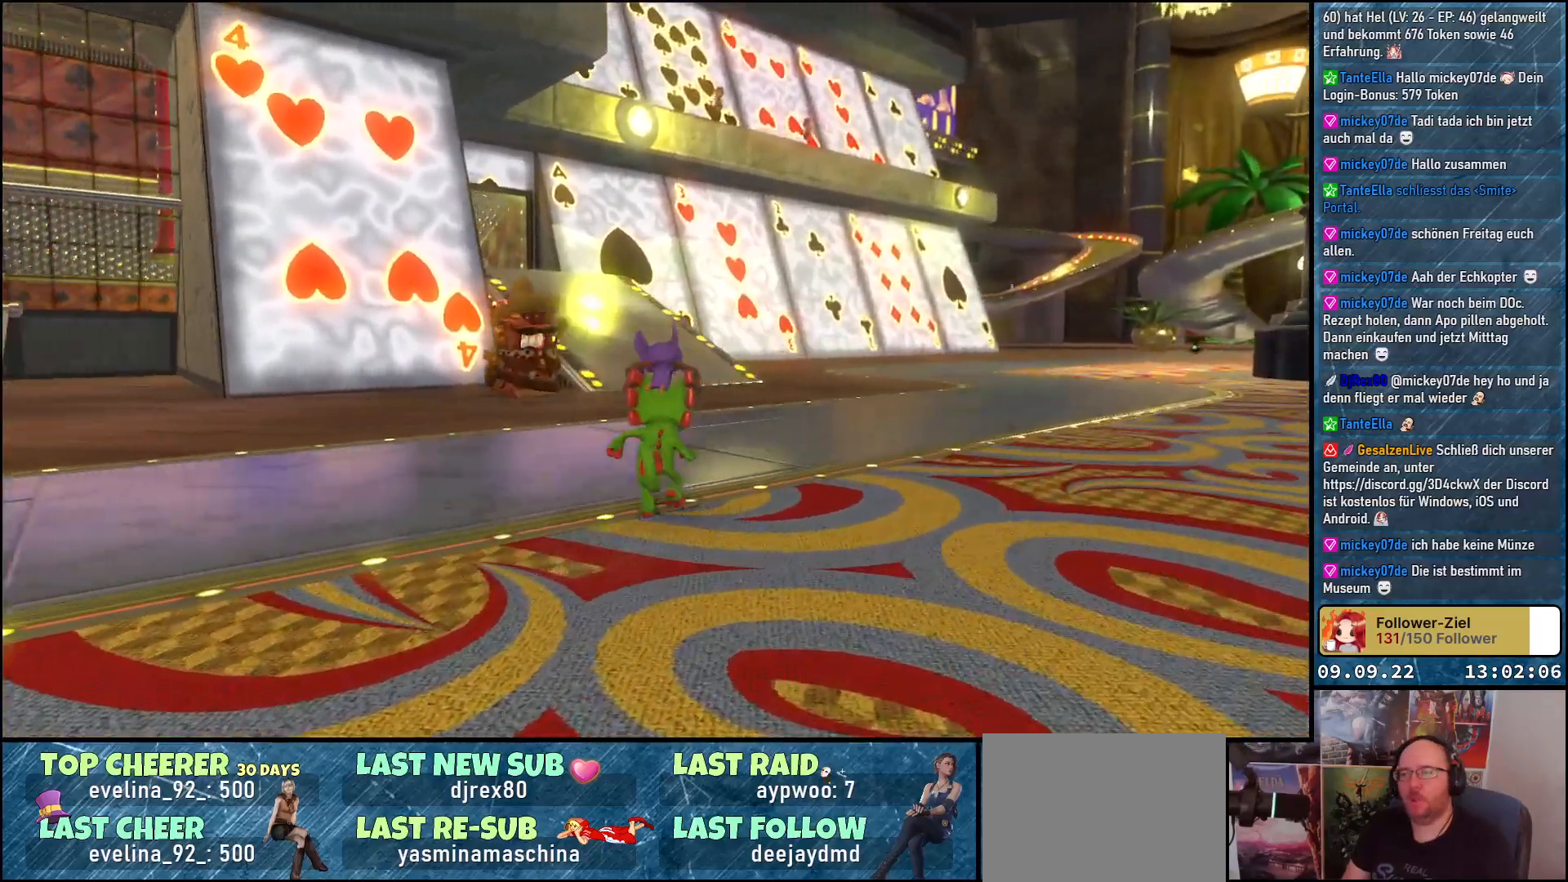
{"buttons": [], "left_stick": "center", "right_stick": "left", "events": [[17, "left_stick", "up-left"], [283, "left_stick", "center"]]}
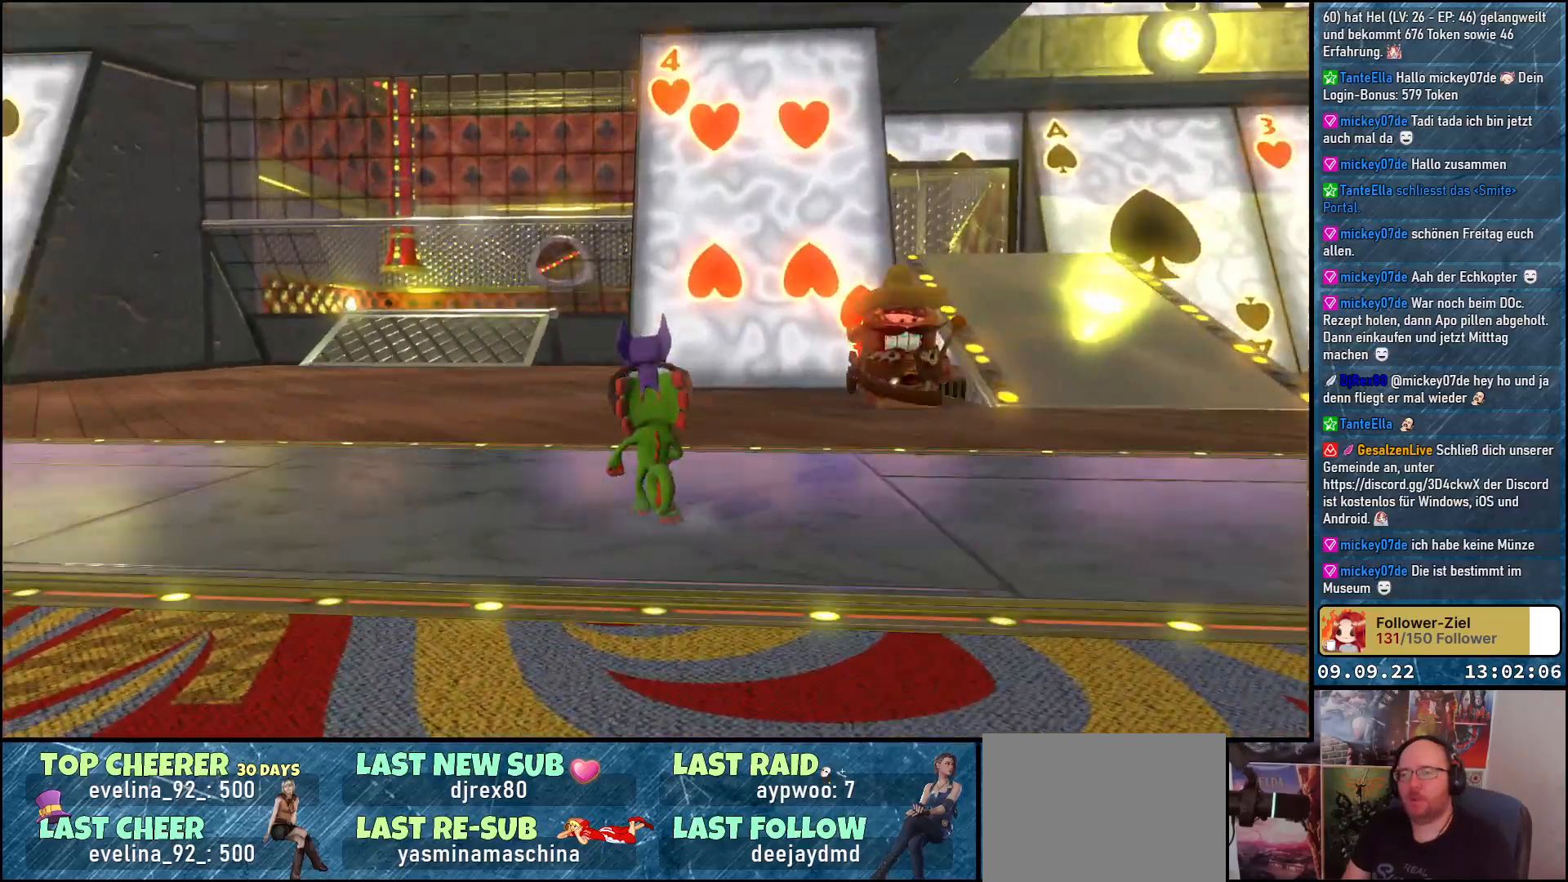
{"buttons": [], "left_stick": "center", "right_stick": "left", "events": []}
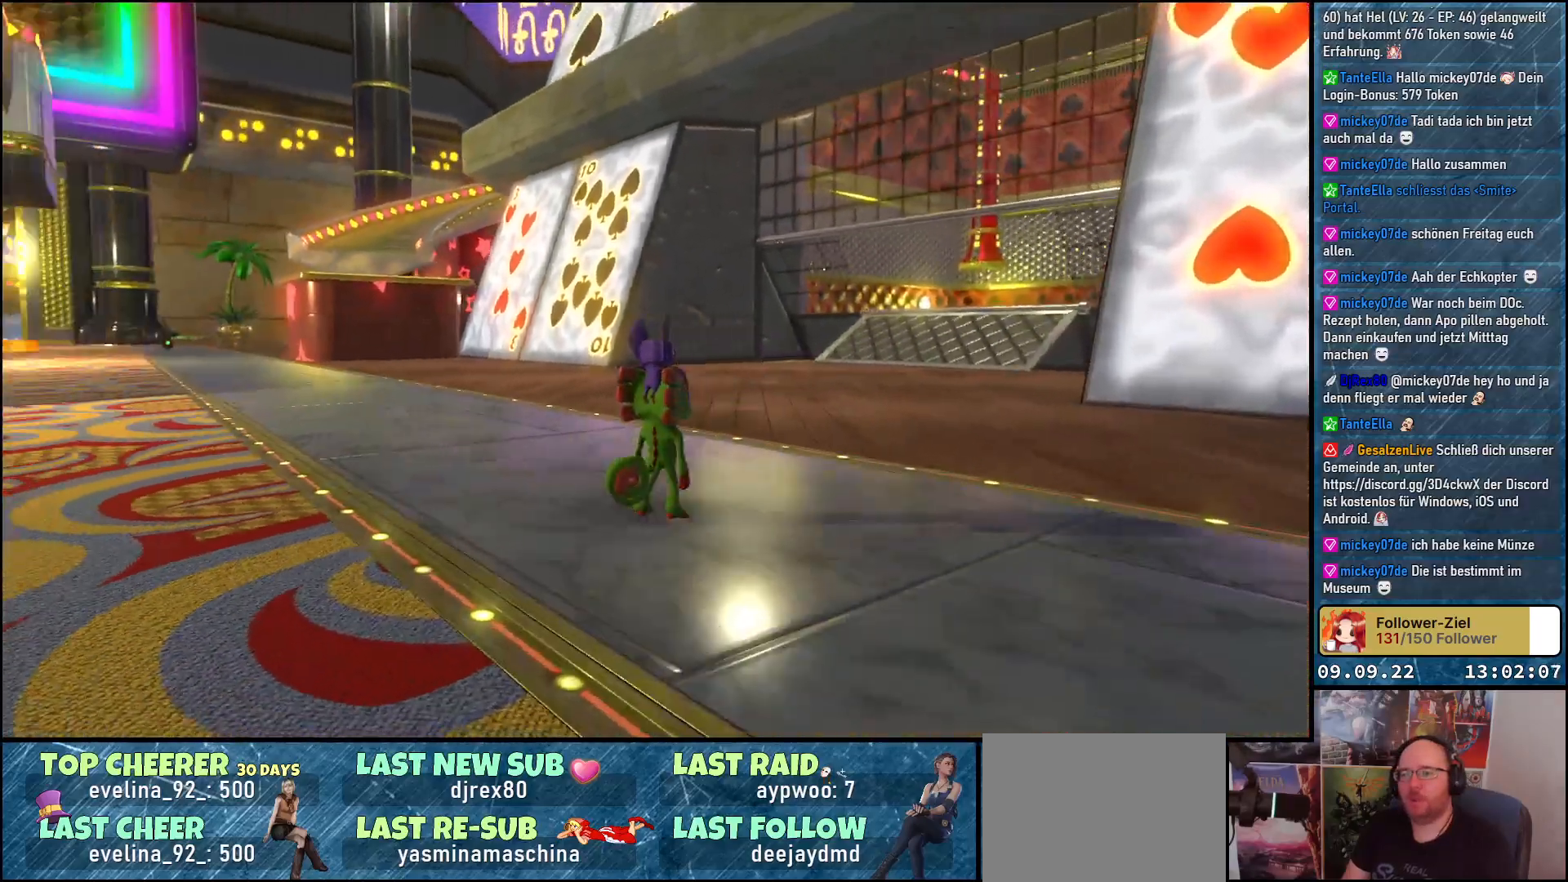
{"buttons": [], "left_stick": "up", "right_stick": "center", "events": [[83, "left_stick", "up"], [483, "right_stick", "center"]]}
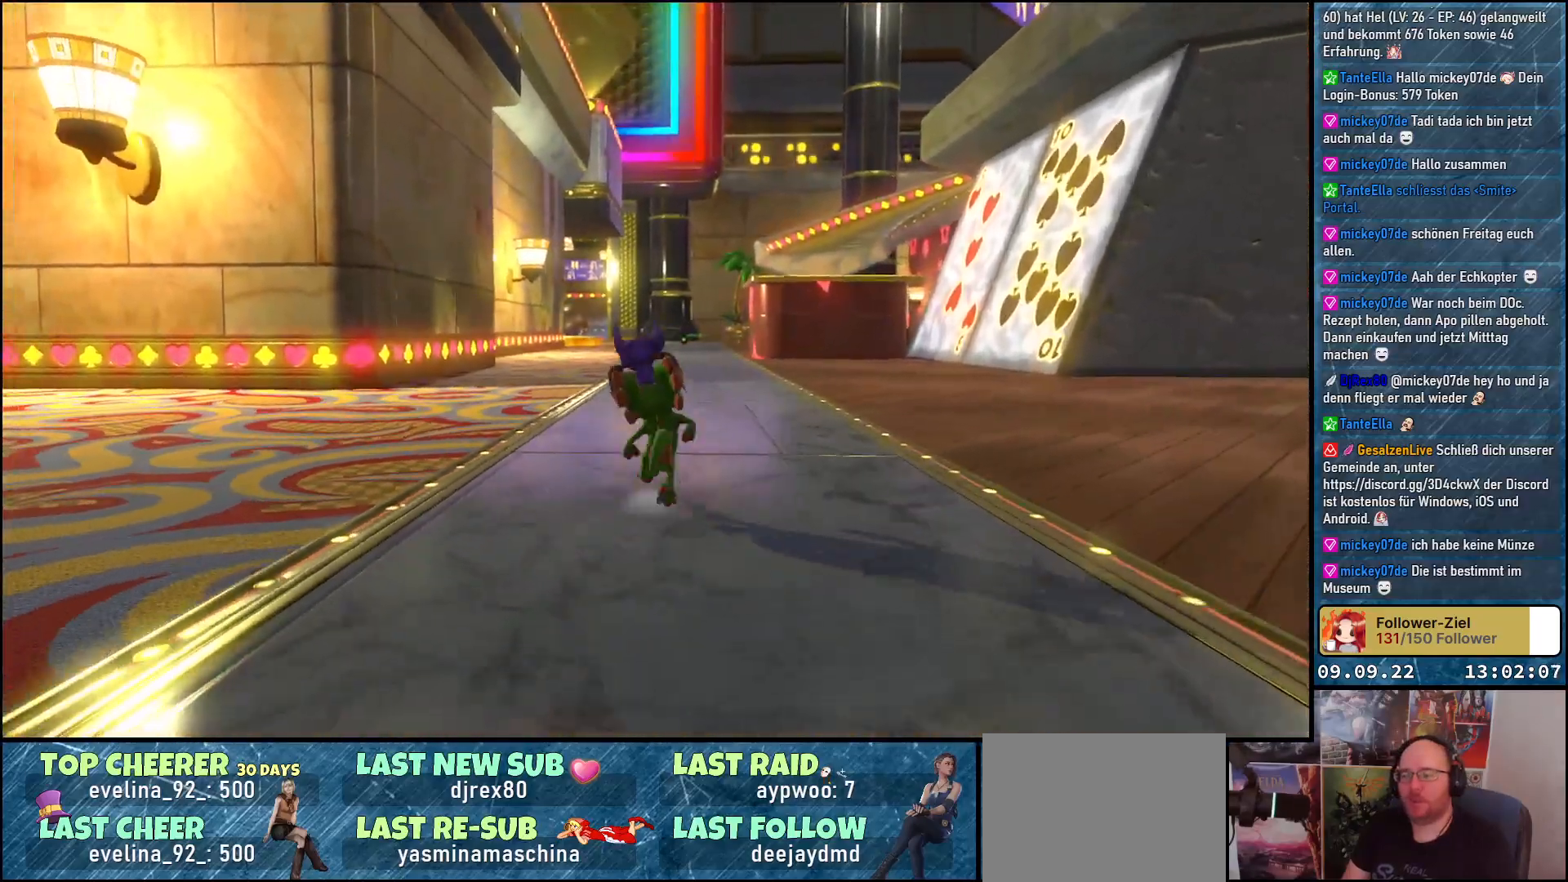
{"buttons": [], "left_stick": "up", "right_stick": "center", "events": [[233, "right_stick", "down-left"], [400, "right_stick", "center"]]}
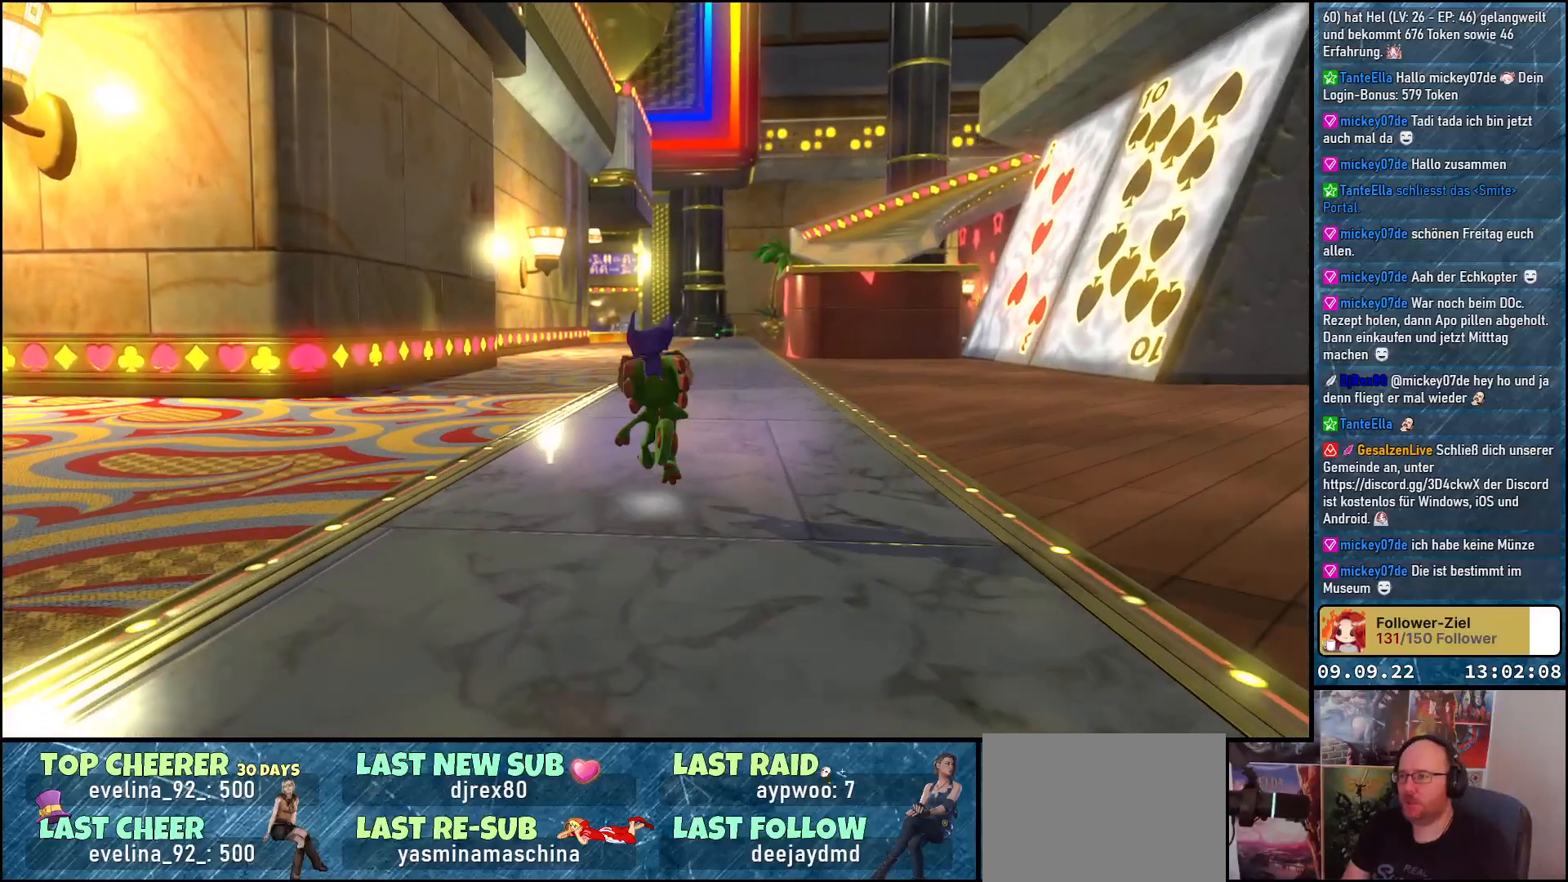
{"buttons": [], "left_stick": "up", "right_stick": "center", "events": [[183, "right_stick", "down"], [233, "right_stick", "down-left"], [417, "right_stick", "center"]]}
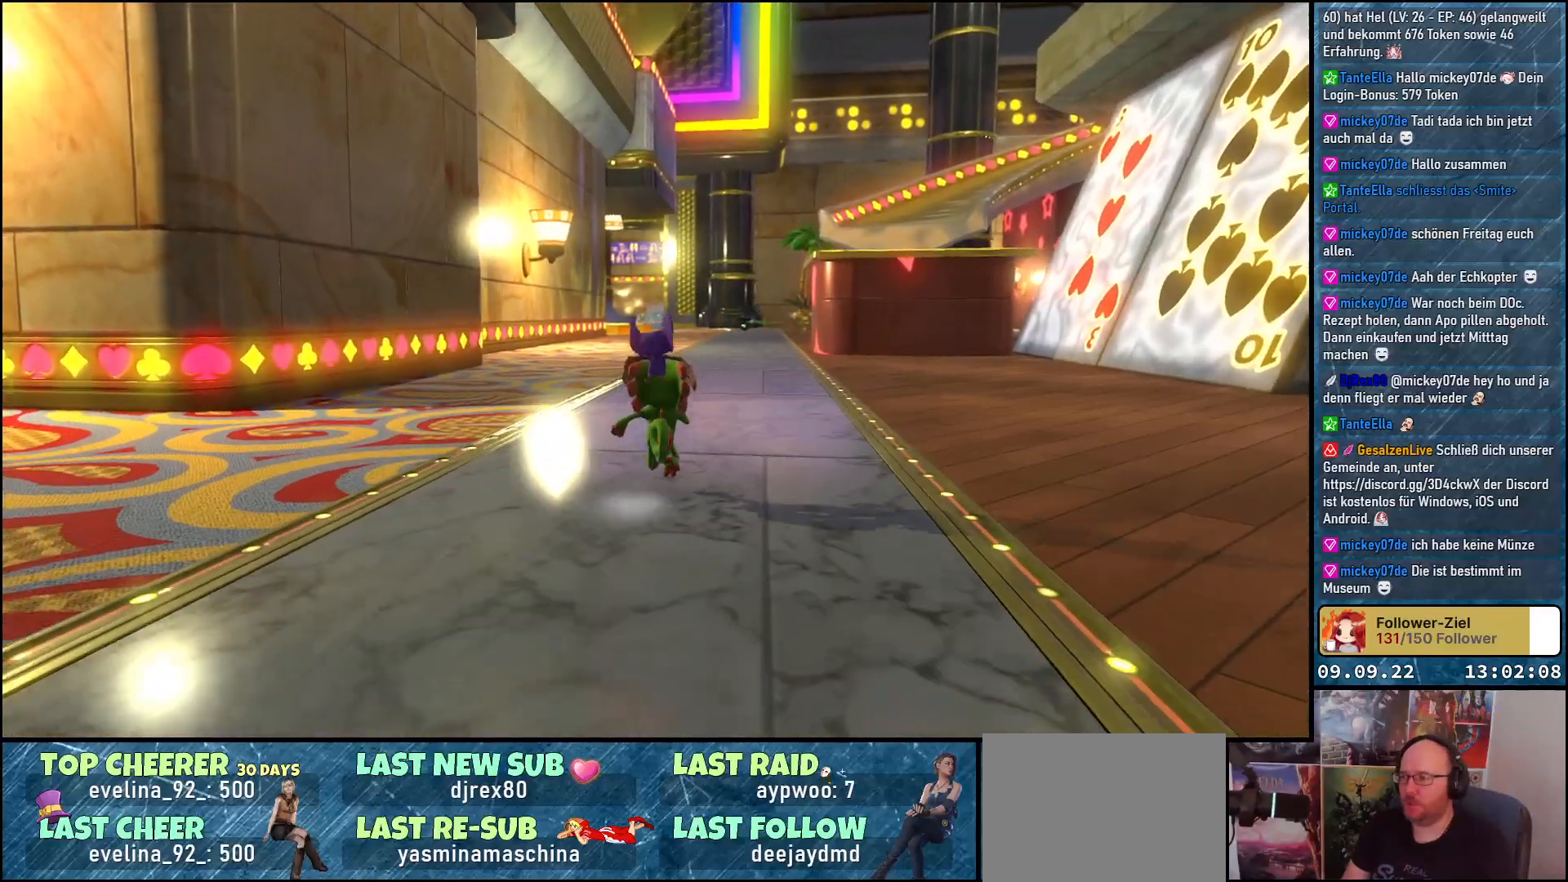
{"buttons": [], "left_stick": "up", "right_stick": "center", "events": [[167, "right_stick", "down-left"], [383, "right_stick", "center"]]}
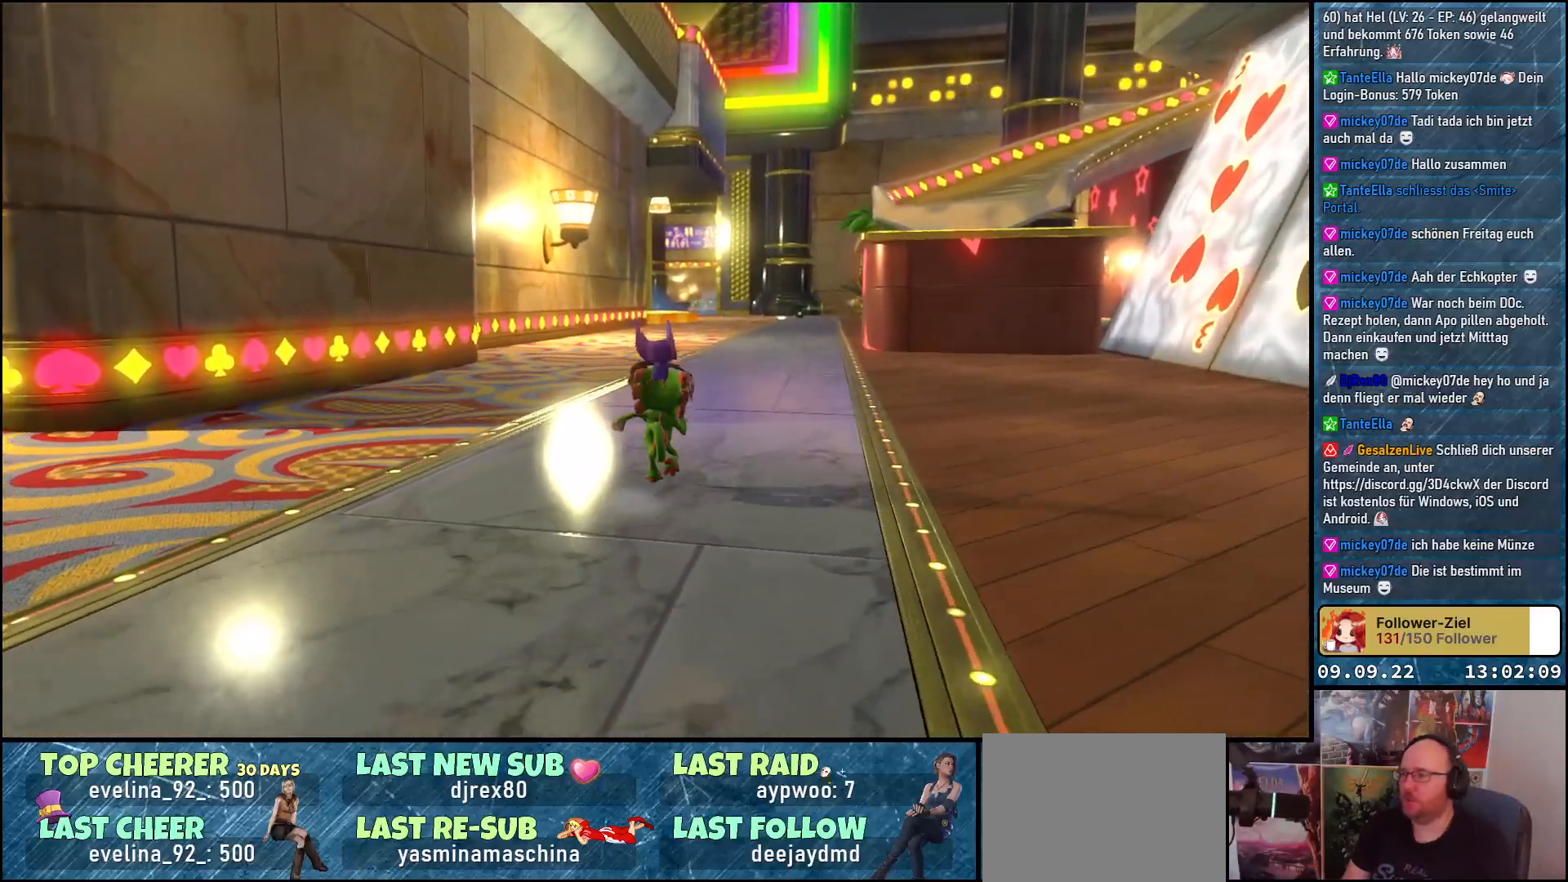
{"buttons": [], "left_stick": "up", "right_stick": "center", "events": []}